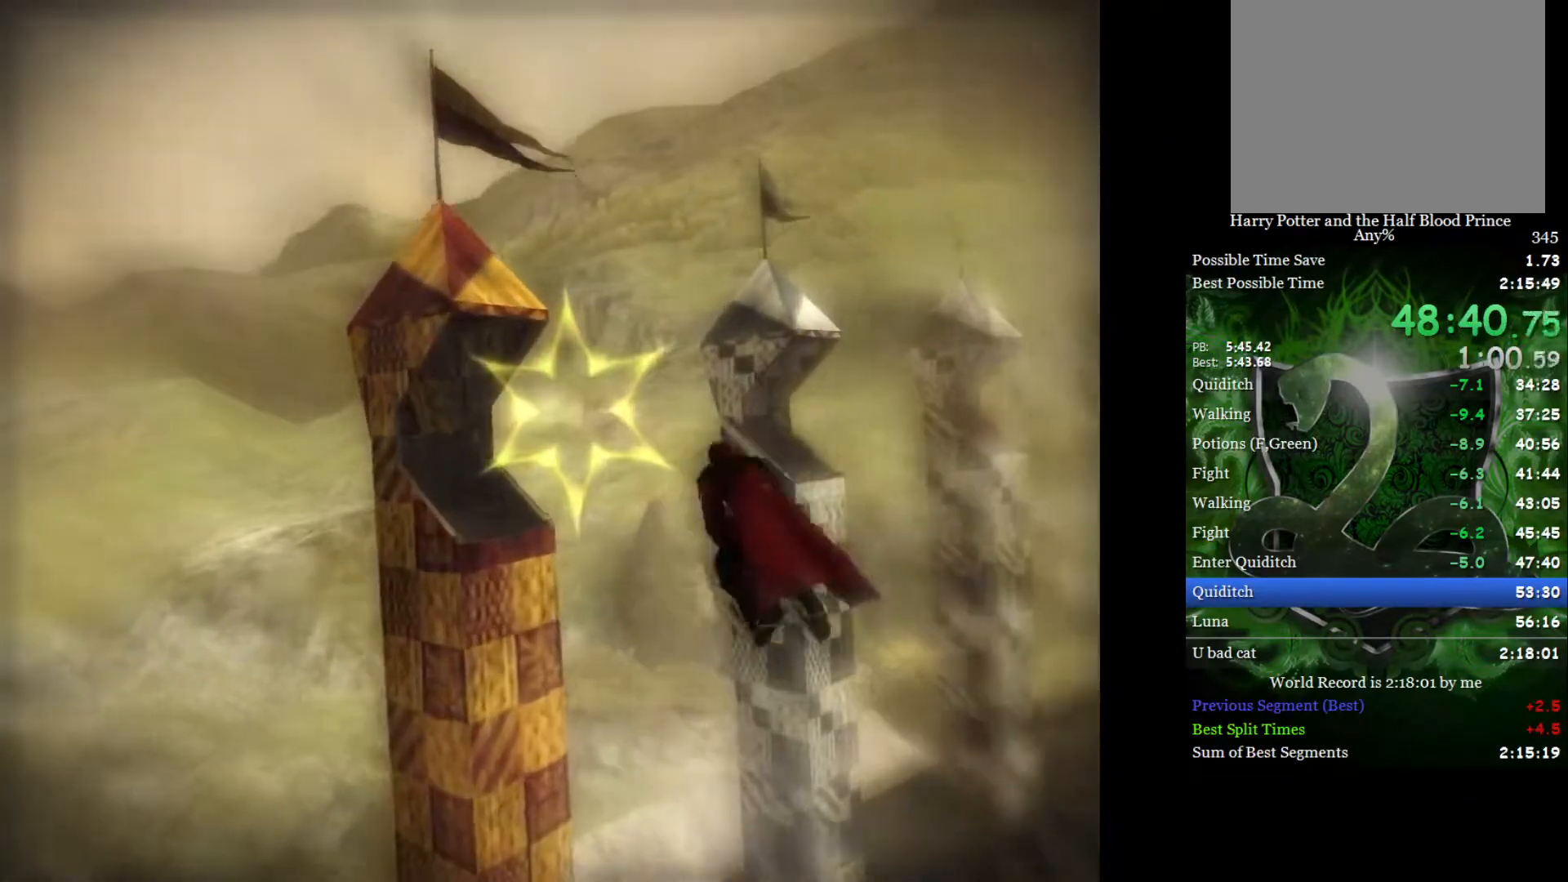
Gameplay with a controller (Xbox layout); each line is a JSON object with the inputs held at the frame after it. "events" lists button and stick changes between this image and that frame as [ms after this image, input, new state], when the widget could be followed in between.
{"buttons": [], "left_stick": "up-left", "right_stick": "center", "events": [[83, "left_stick", "up"], [250, "left_stick", "center"], [467, "left_stick", "up-left"]]}
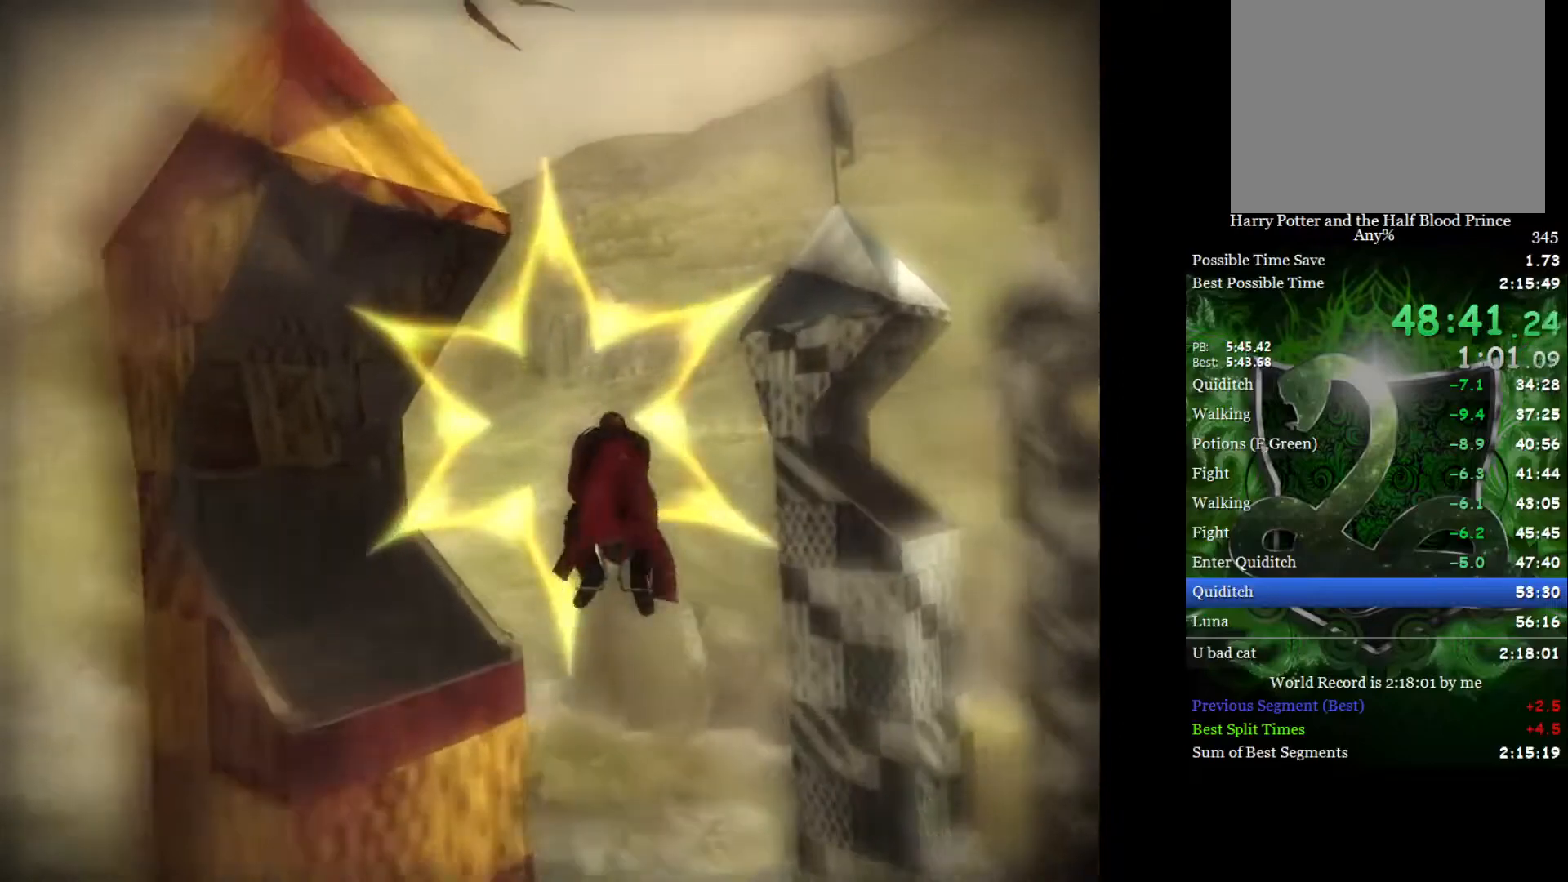
{"buttons": [], "left_stick": "center", "right_stick": "center", "events": [[133, "left_stick", "right"], [283, "left_stick", "center"]]}
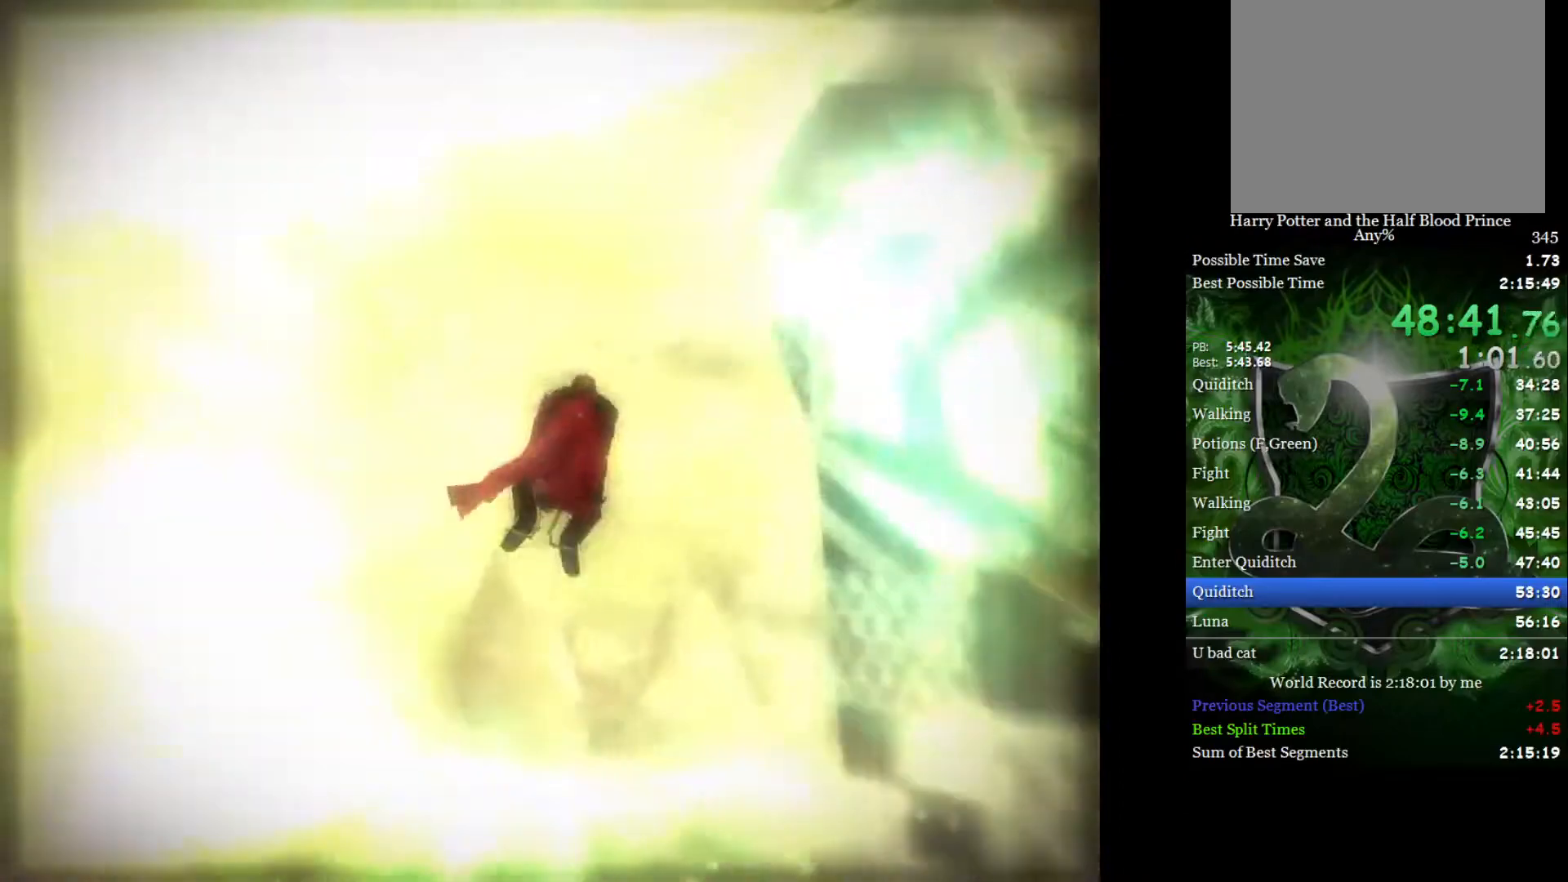
{"buttons": [], "left_stick": "center", "right_stick": "center", "events": [[50, "left_stick", "right"], [283, "left_stick", "center"]]}
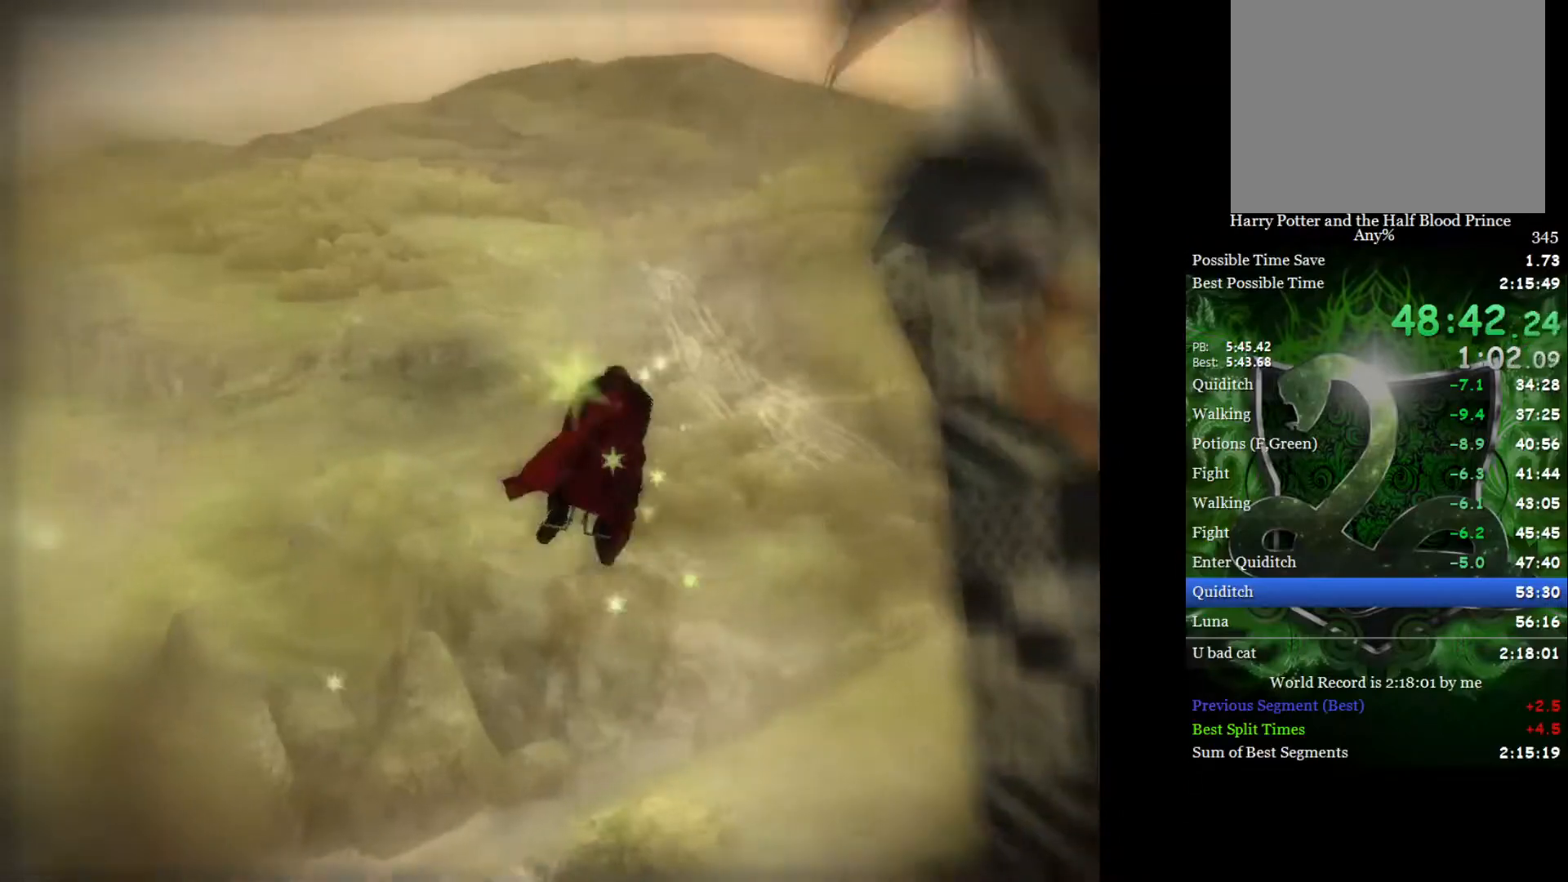
{"buttons": [], "left_stick": "right", "right_stick": "center", "events": [[217, "left_stick", "right"], [317, "left_stick", "center"], [417, "left_stick", "right"]]}
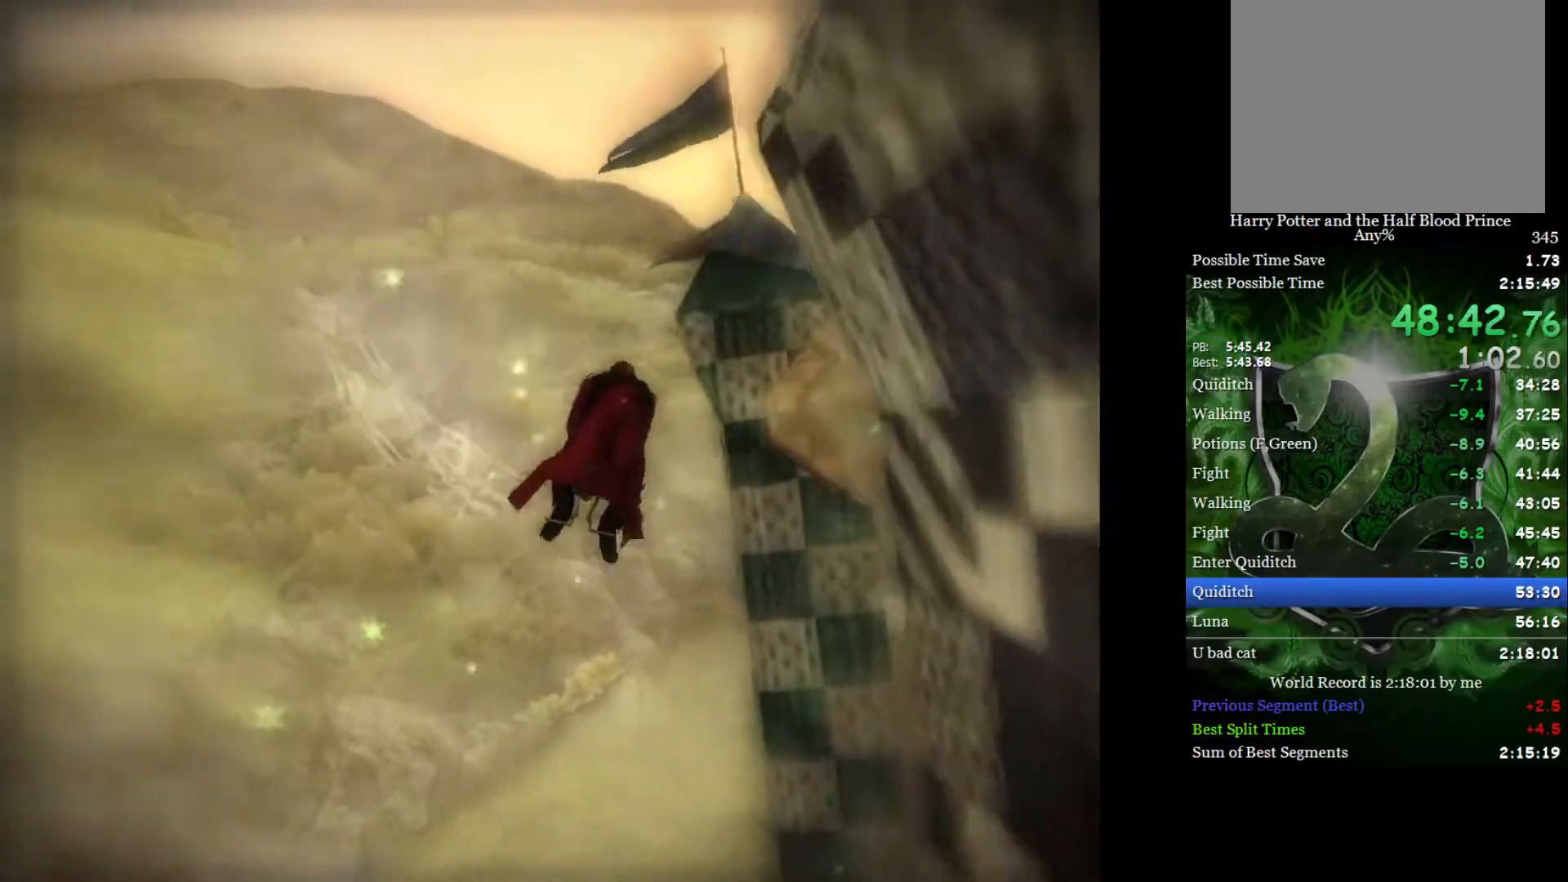
{"buttons": [], "left_stick": "center", "right_stick": "center", "events": [[117, "left_stick", "center"], [317, "left_stick", "left"], [467, "left_stick", "center"]]}
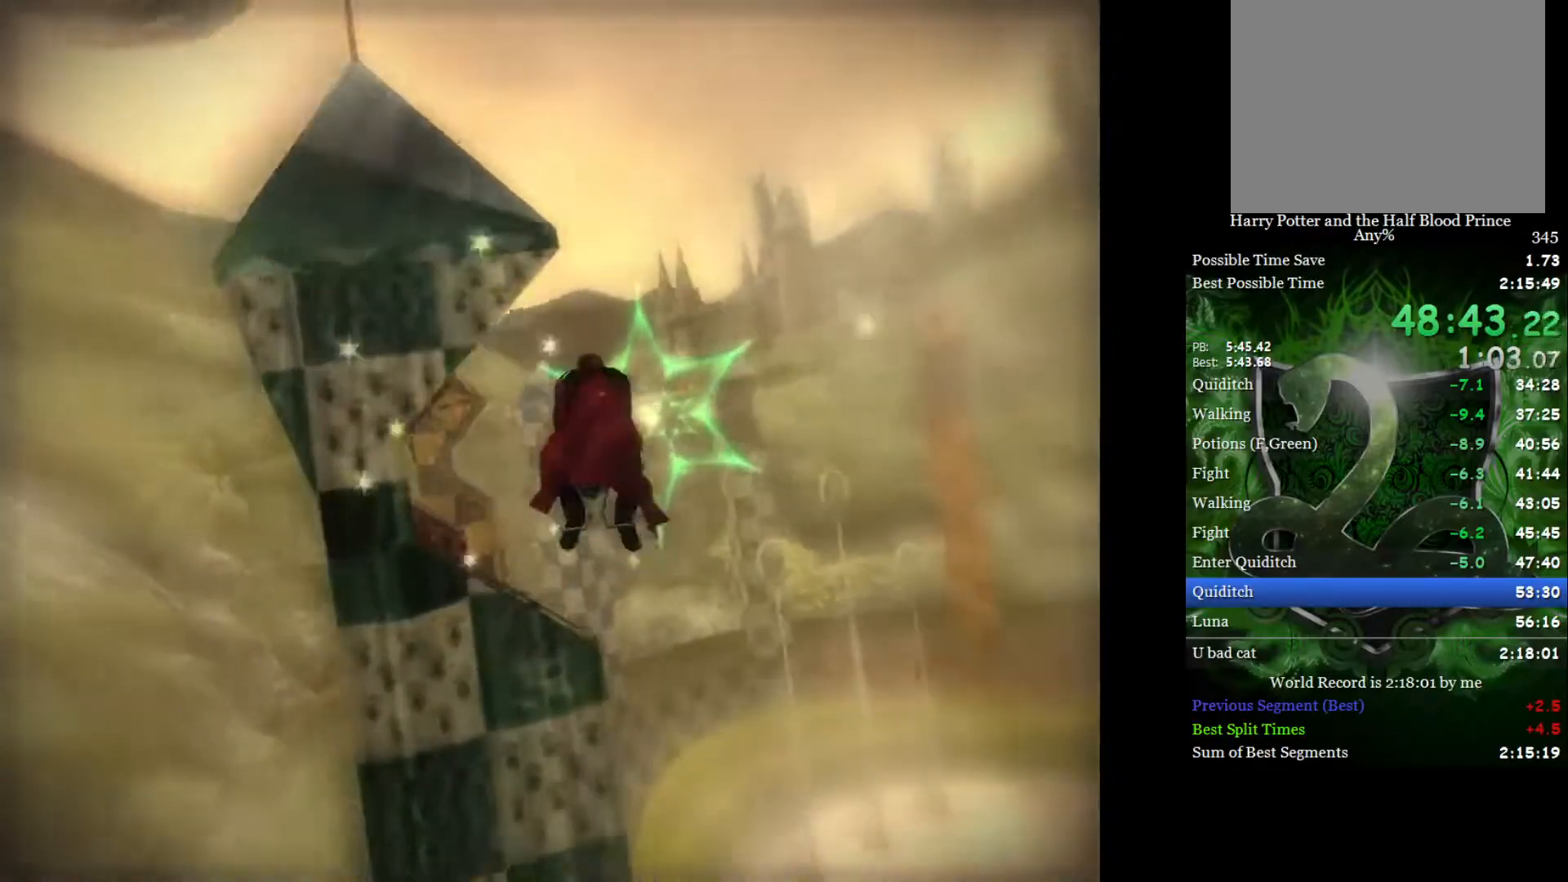
{"buttons": [], "left_stick": "center", "right_stick": "center", "events": []}
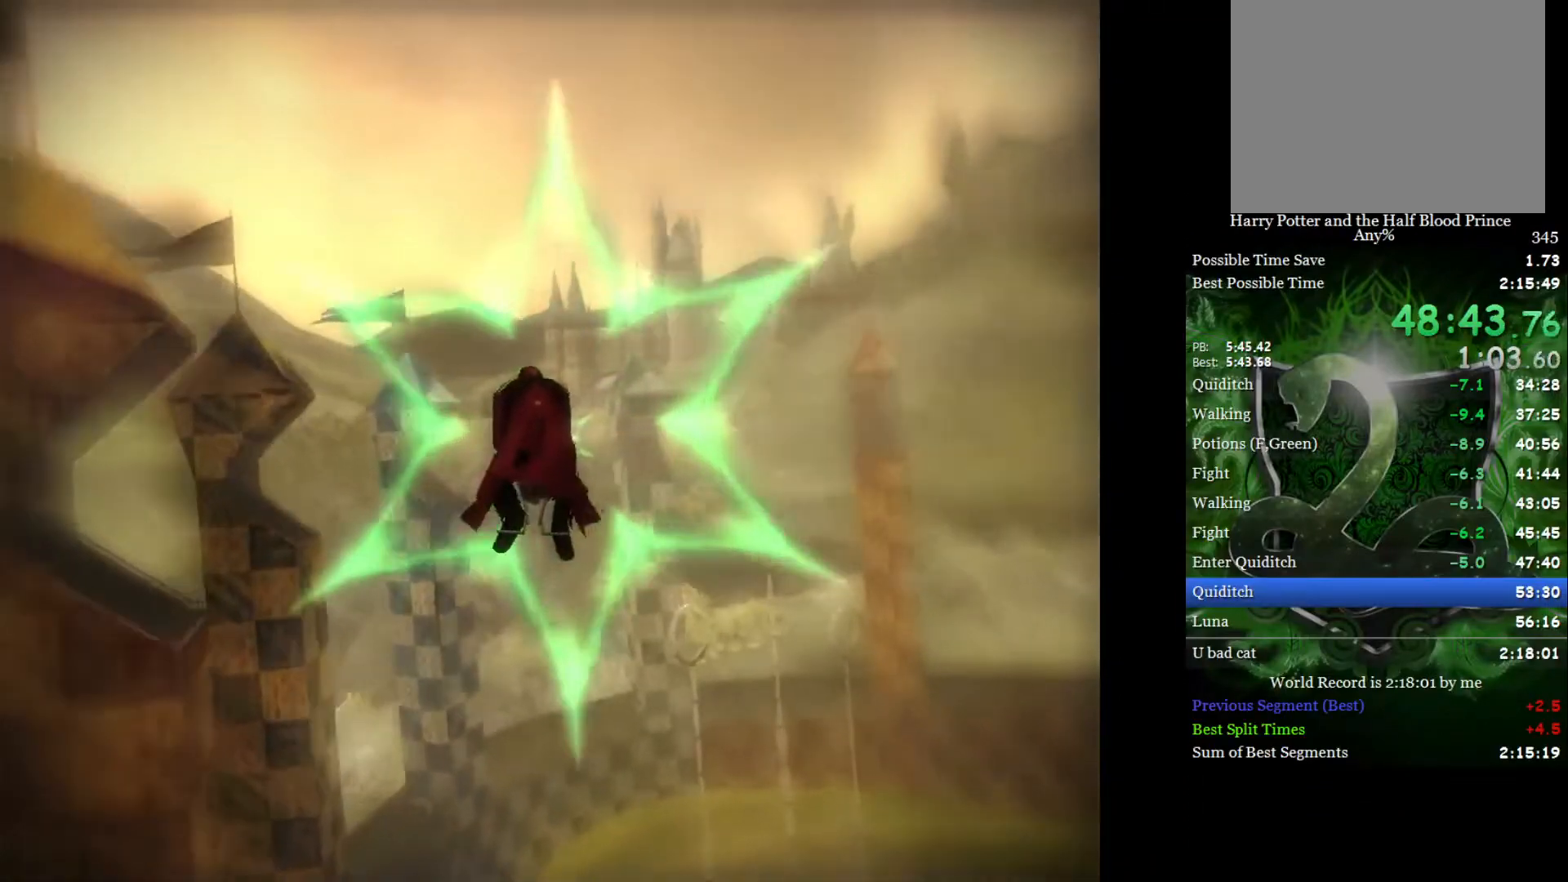
{"buttons": [], "left_stick": "center", "right_stick": "center", "events": []}
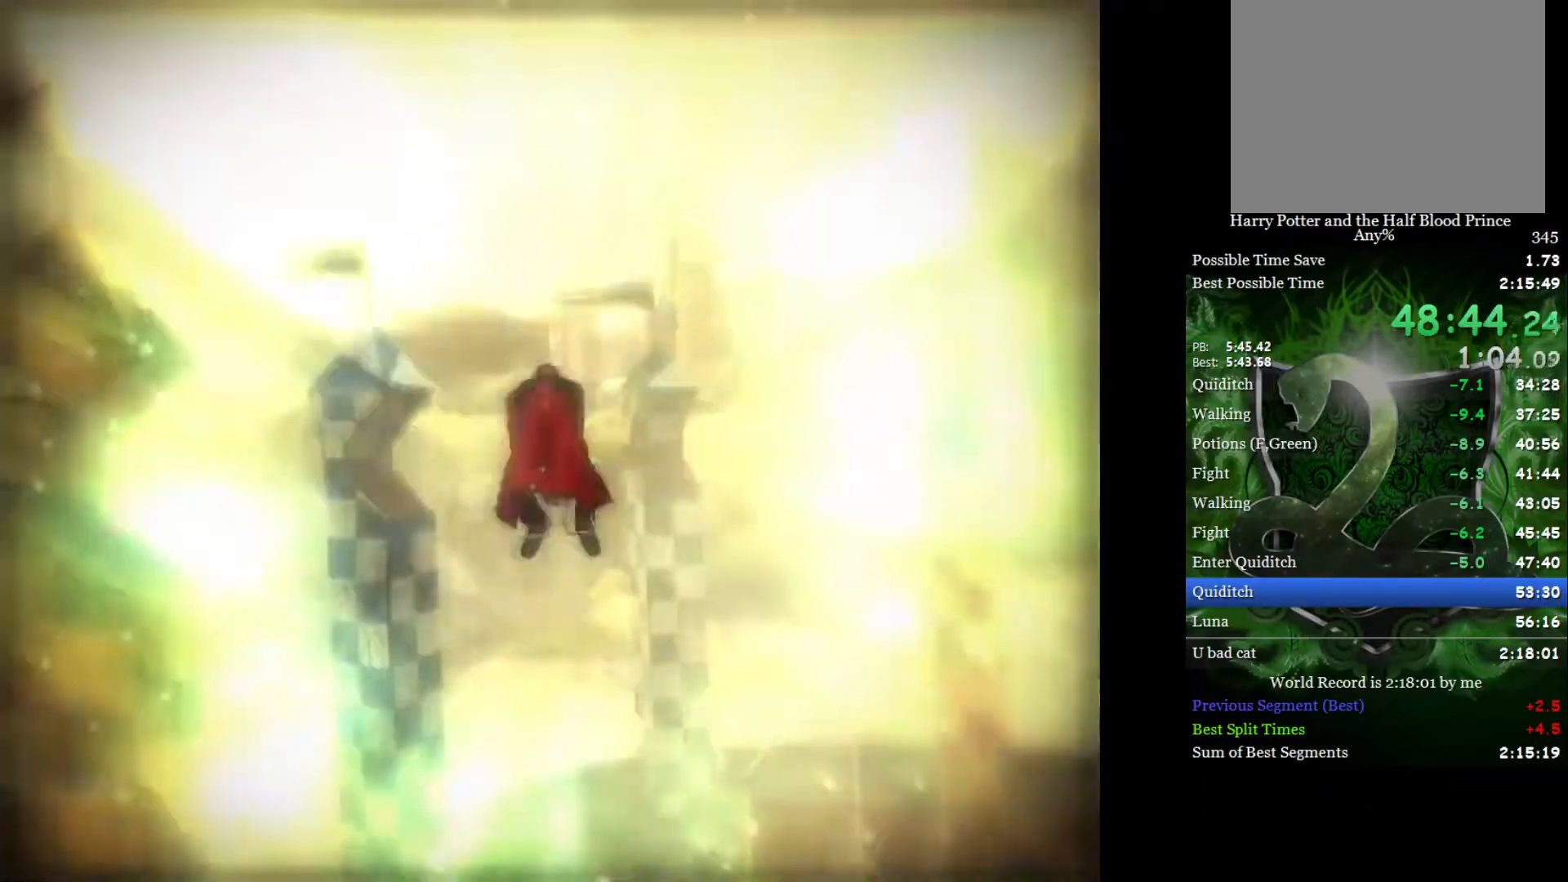
{"buttons": [], "left_stick": "right", "right_stick": "center", "events": [[450, "left_stick", "right"]]}
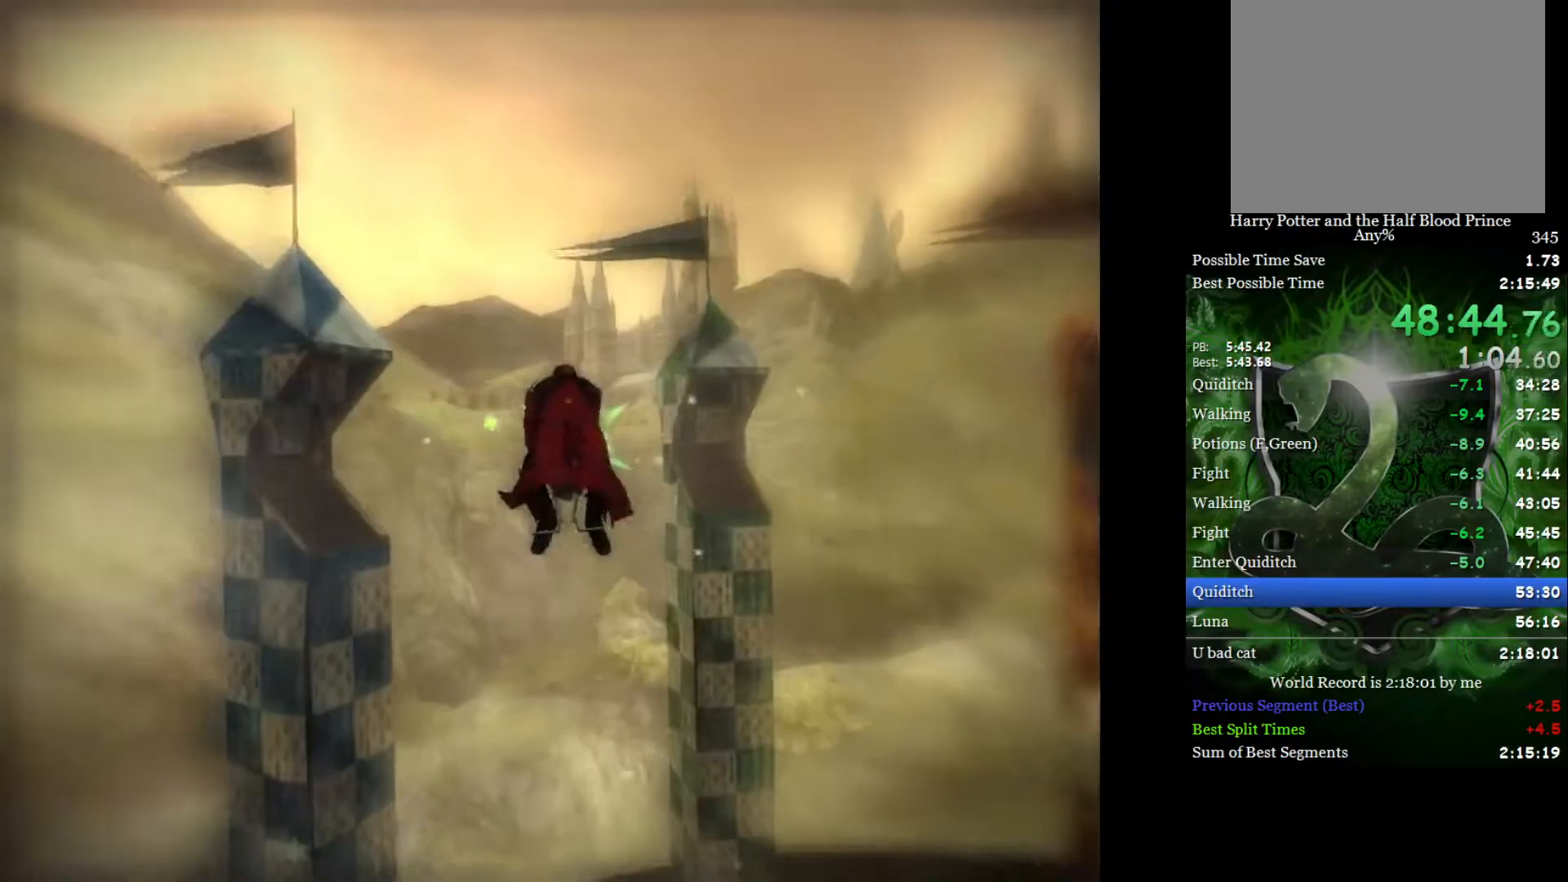
{"buttons": [], "left_stick": "right", "right_stick": "center", "events": [[33, "left_stick", "center"], [467, "left_stick", "right"]]}
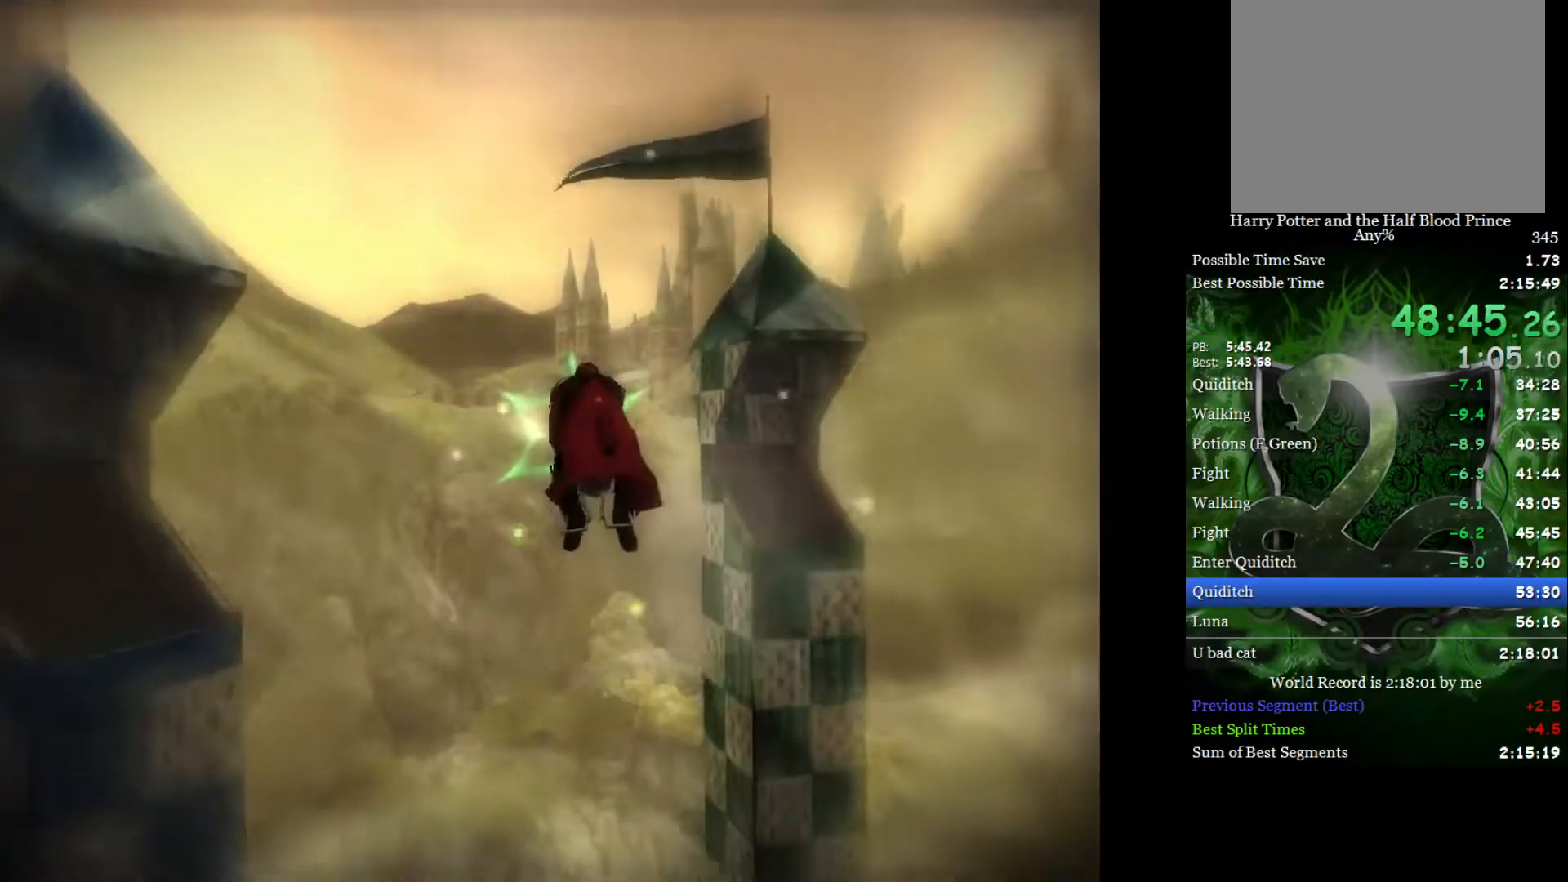
{"buttons": [], "left_stick": "right", "right_stick": "center", "events": [[100, "left_stick", "center"], [350, "left_stick", "right"]]}
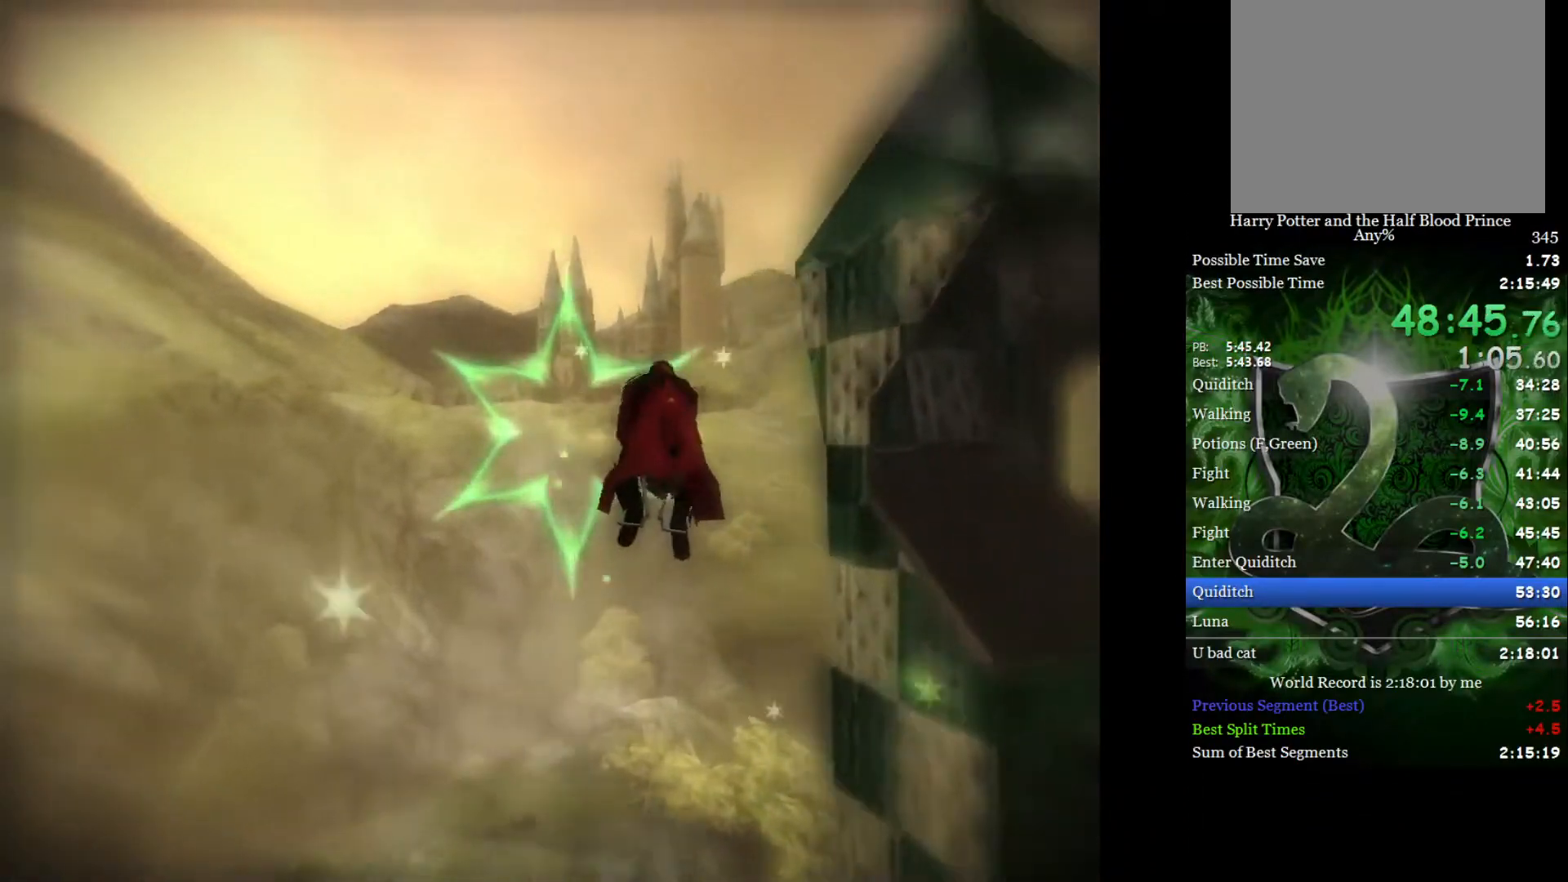
{"buttons": [], "left_stick": "right", "right_stick": "center", "events": []}
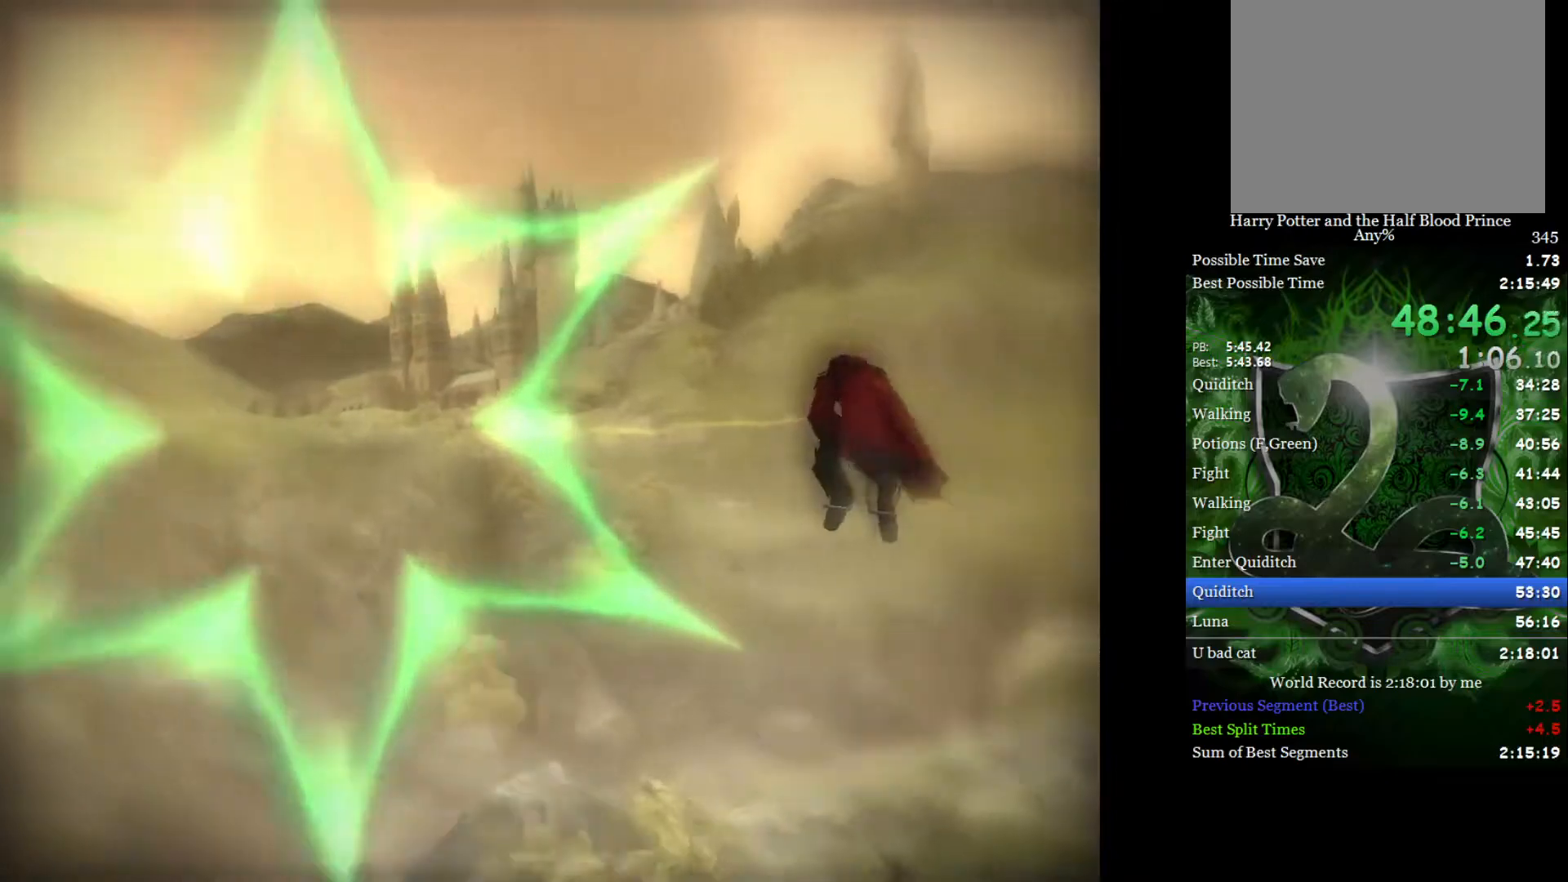
{"buttons": [], "left_stick": "right", "right_stick": "center", "events": []}
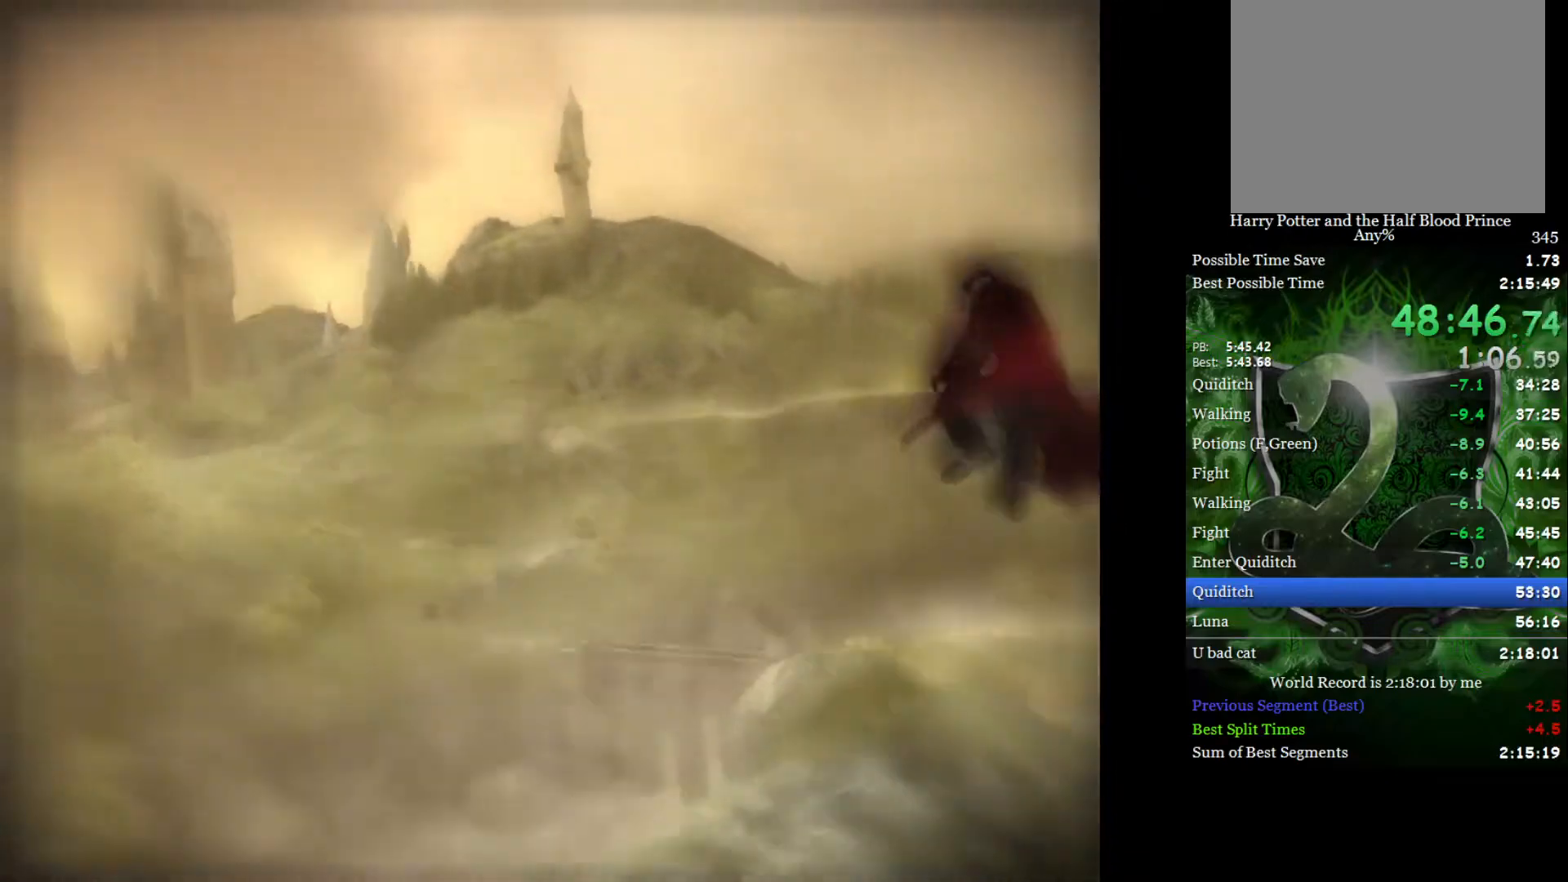
{"buttons": [], "left_stick": "right", "right_stick": "center", "events": []}
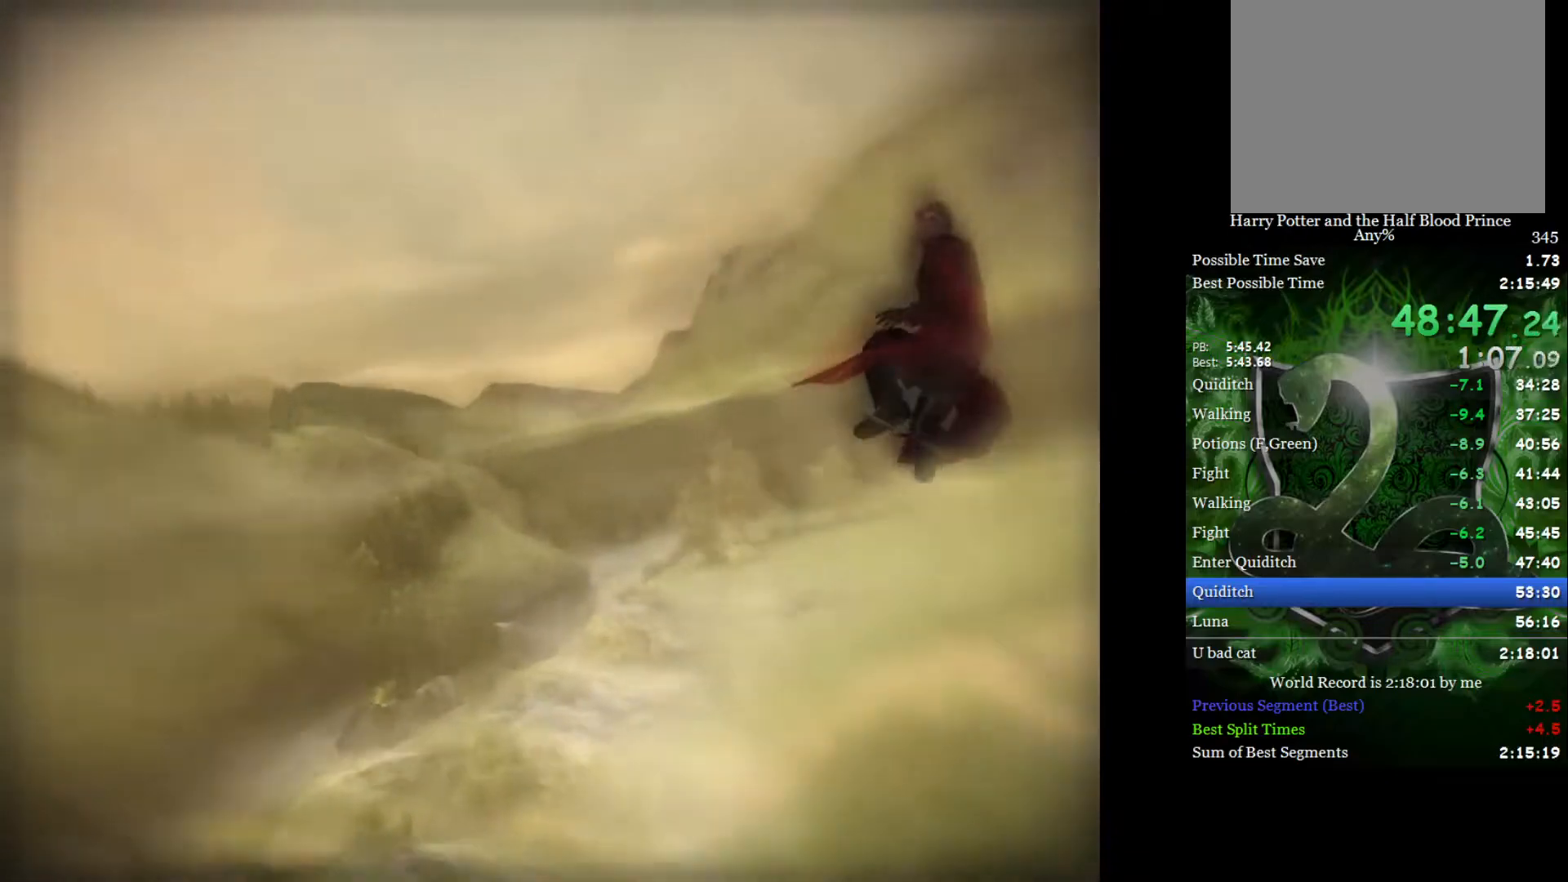
{"buttons": [], "left_stick": "down-right", "right_stick": "center", "events": [[467, "left_stick", "down-right"]]}
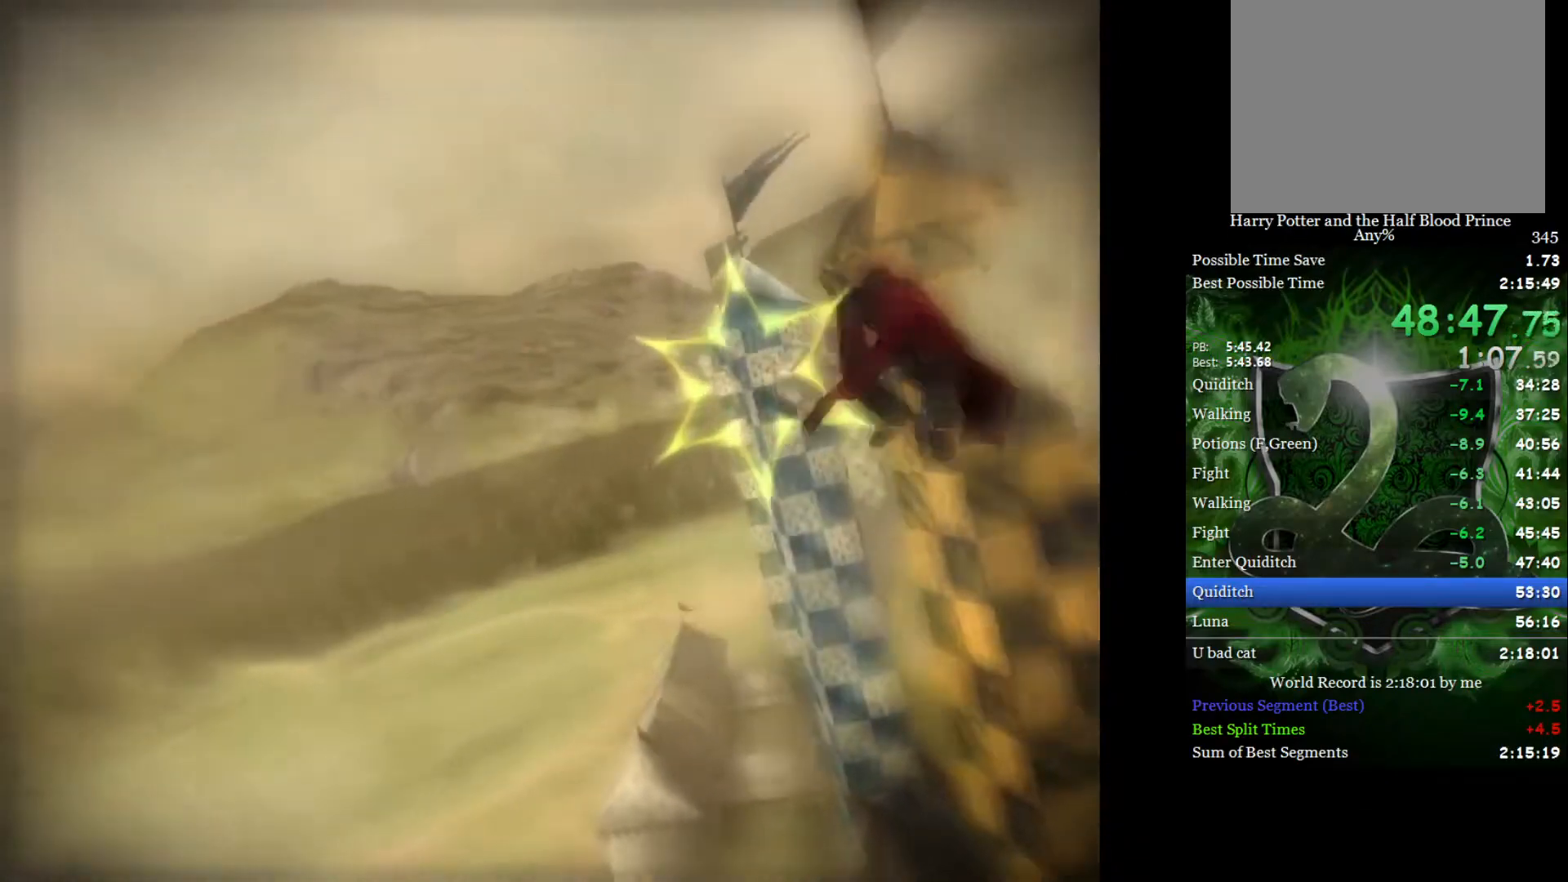
{"buttons": [], "left_stick": "left", "right_stick": "center", "events": [[133, "left_stick", "left"]]}
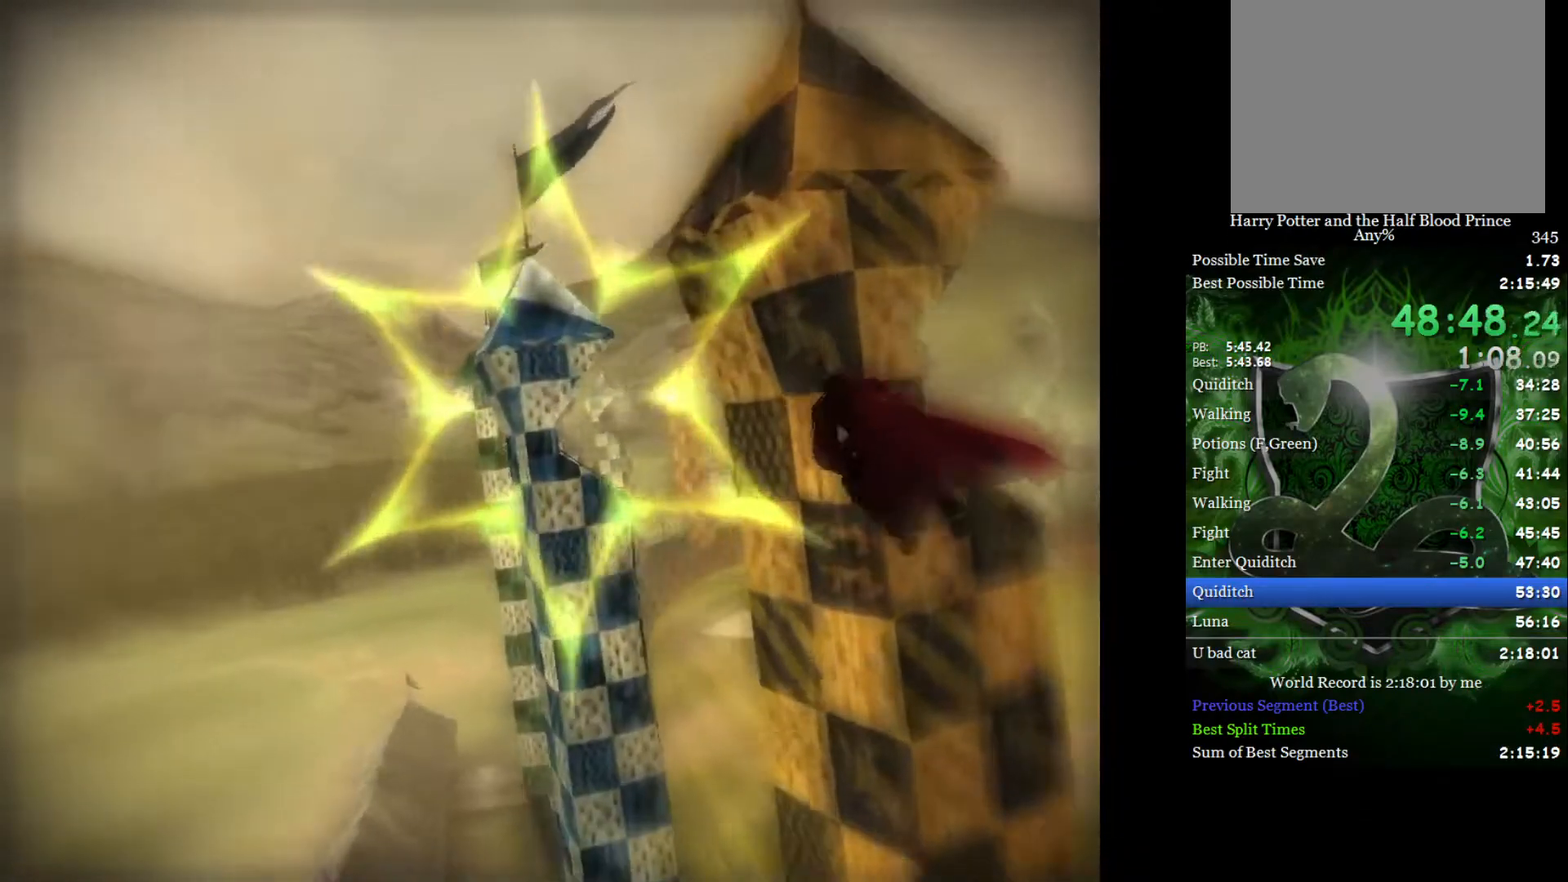
{"buttons": [], "left_stick": "center", "right_stick": "center", "events": [[100, "left_stick", "right"], [283, "left_stick", "center"]]}
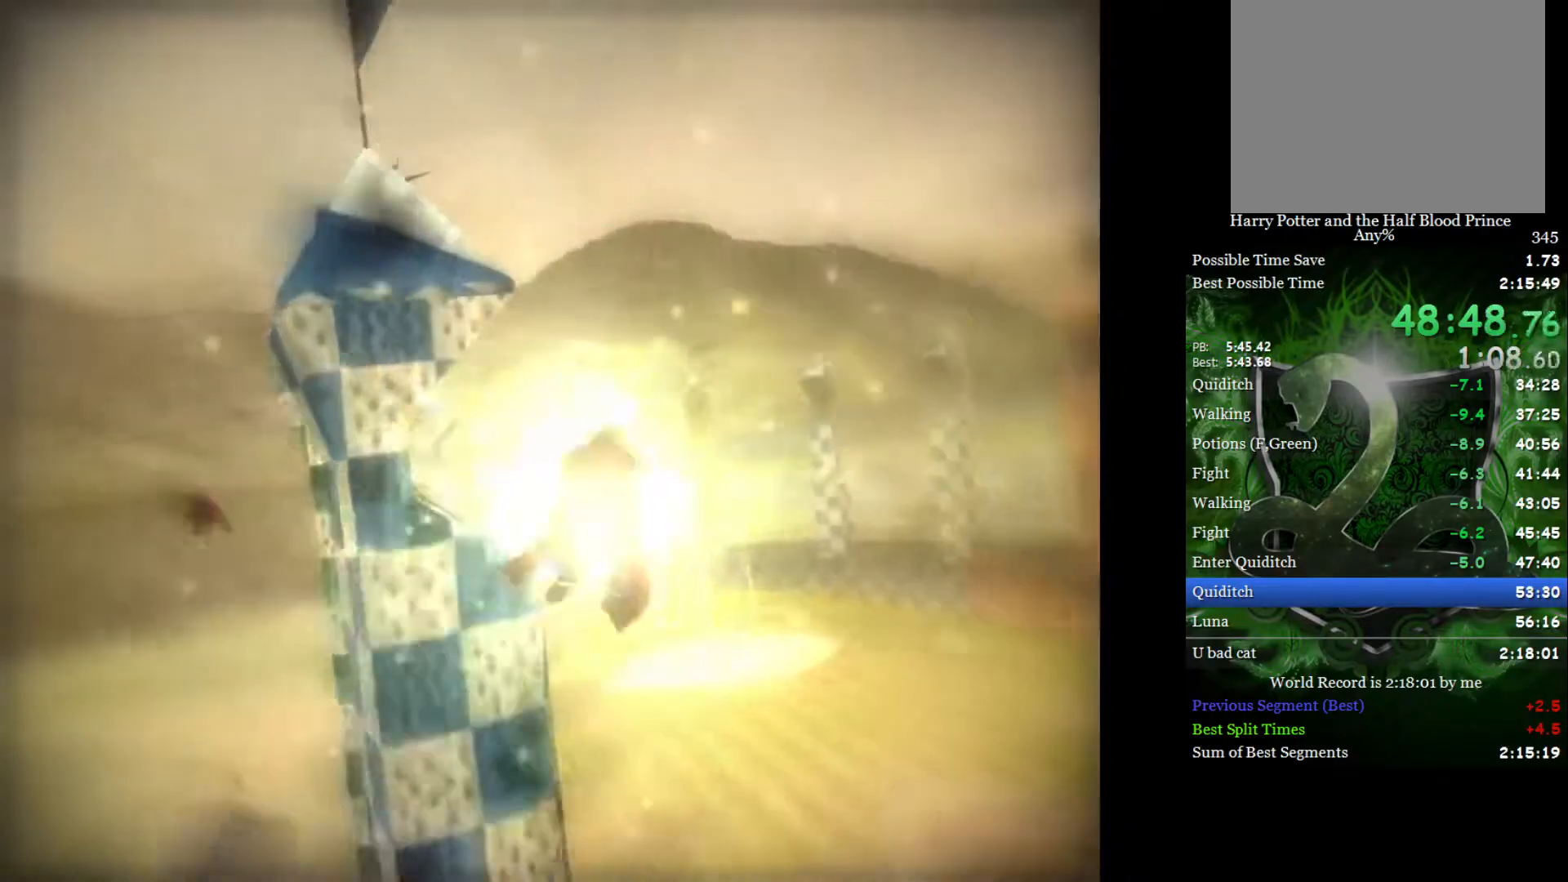
{"buttons": [], "left_stick": "center", "right_stick": "center", "events": [[167, "left_stick", "left"], [333, "left_stick", "center"]]}
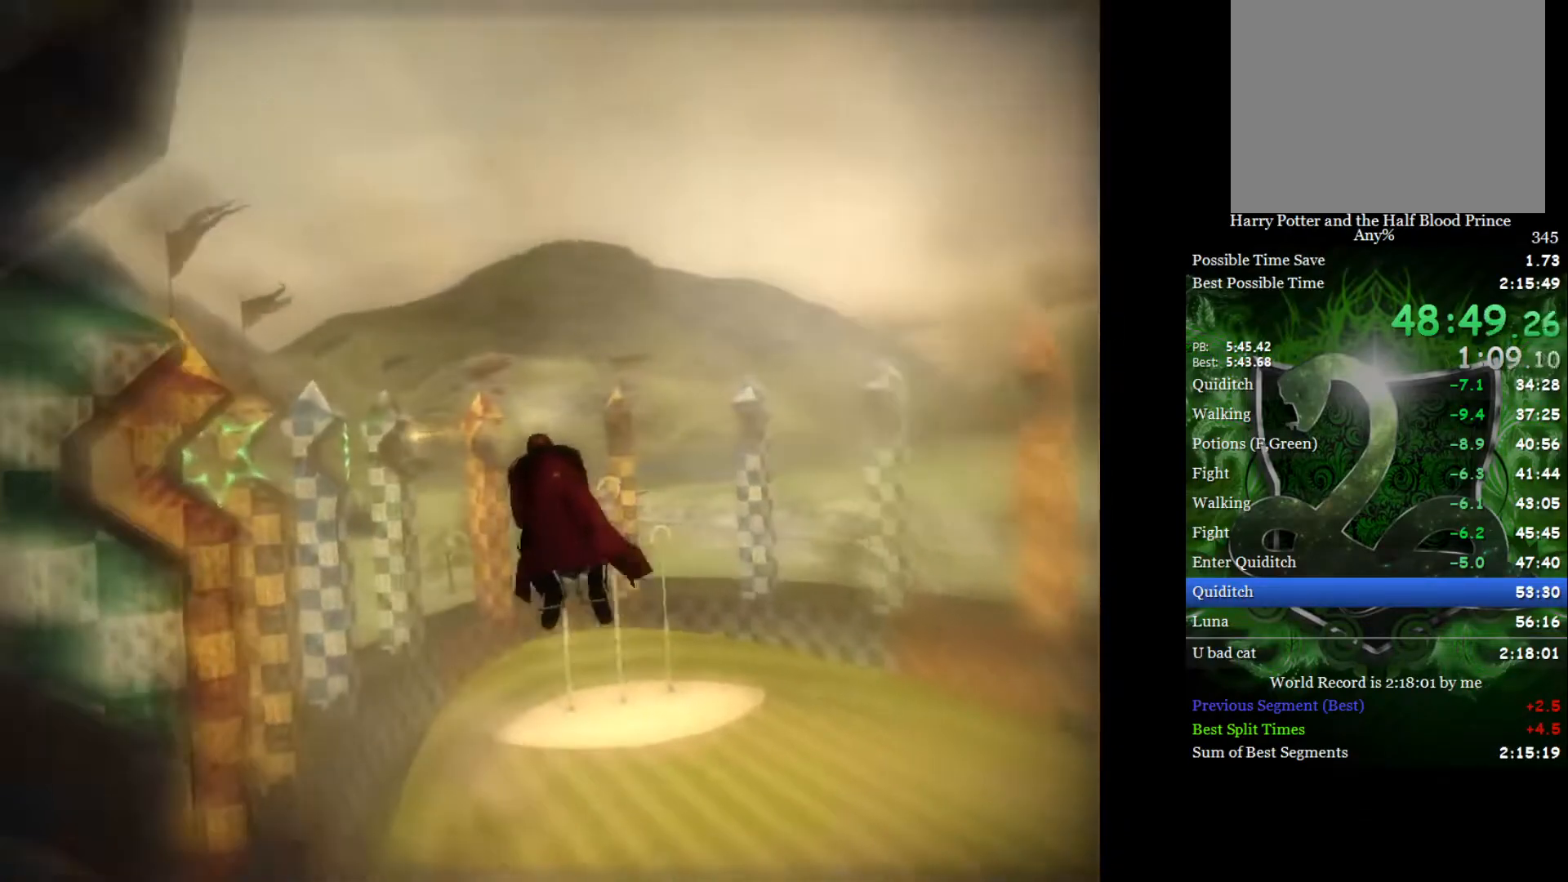
{"buttons": [], "left_stick": "center", "right_stick": "center", "events": [[217, "left_stick", "left"], [400, "left_stick", "center"]]}
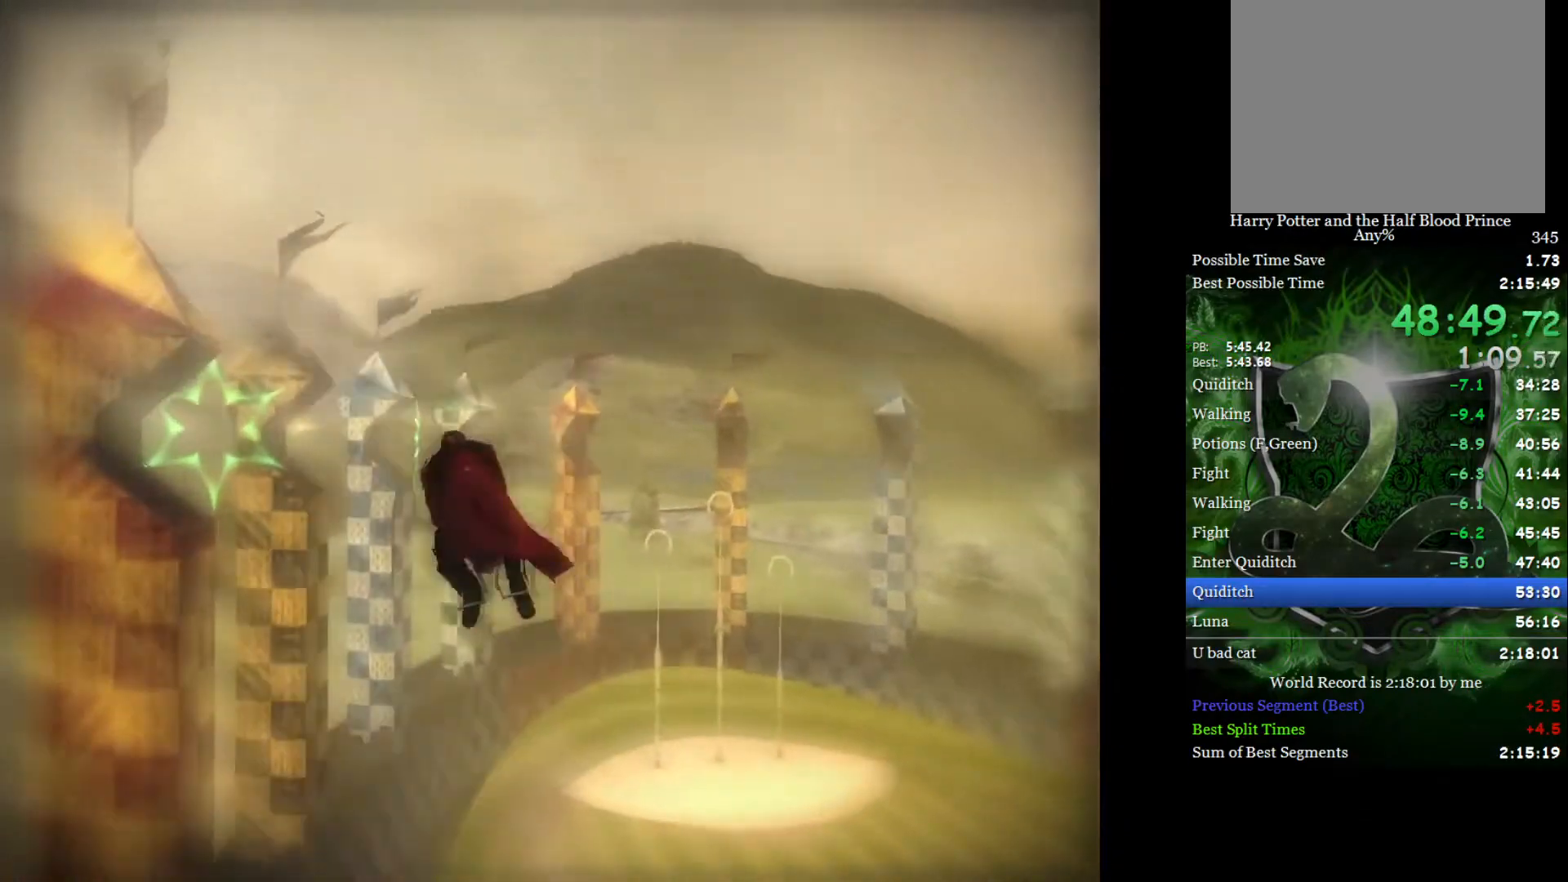
{"buttons": [], "left_stick": "center", "right_stick": "center", "events": [[83, "left_stick", "left"], [233, "left_stick", "center"]]}
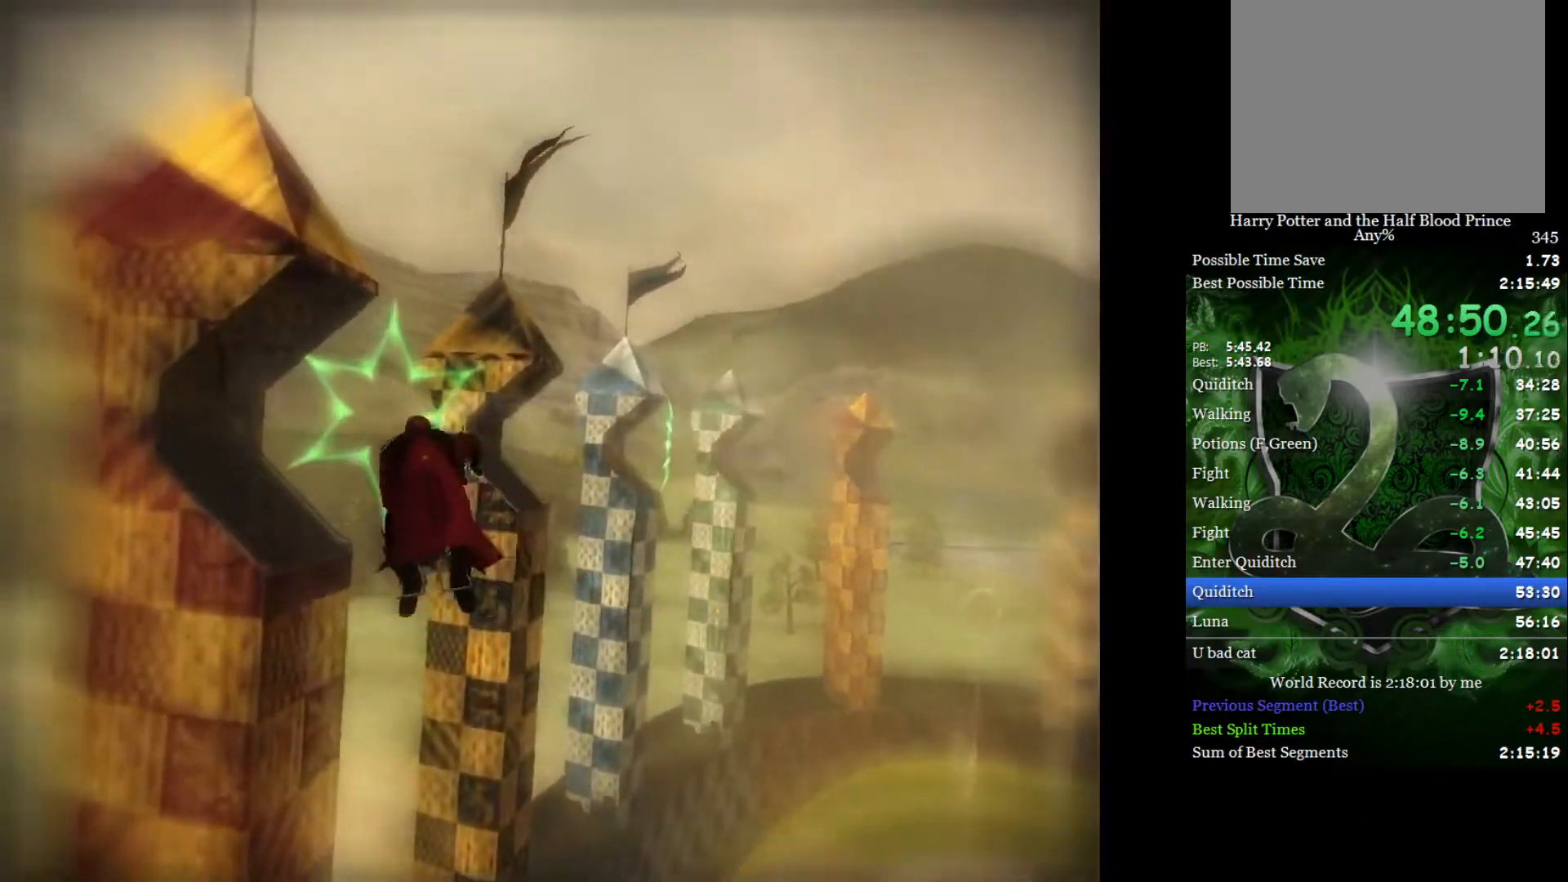
{"buttons": [], "left_stick": "center", "right_stick": "center", "events": [[233, "left_stick", "up-right"], [300, "left_stick", "center"]]}
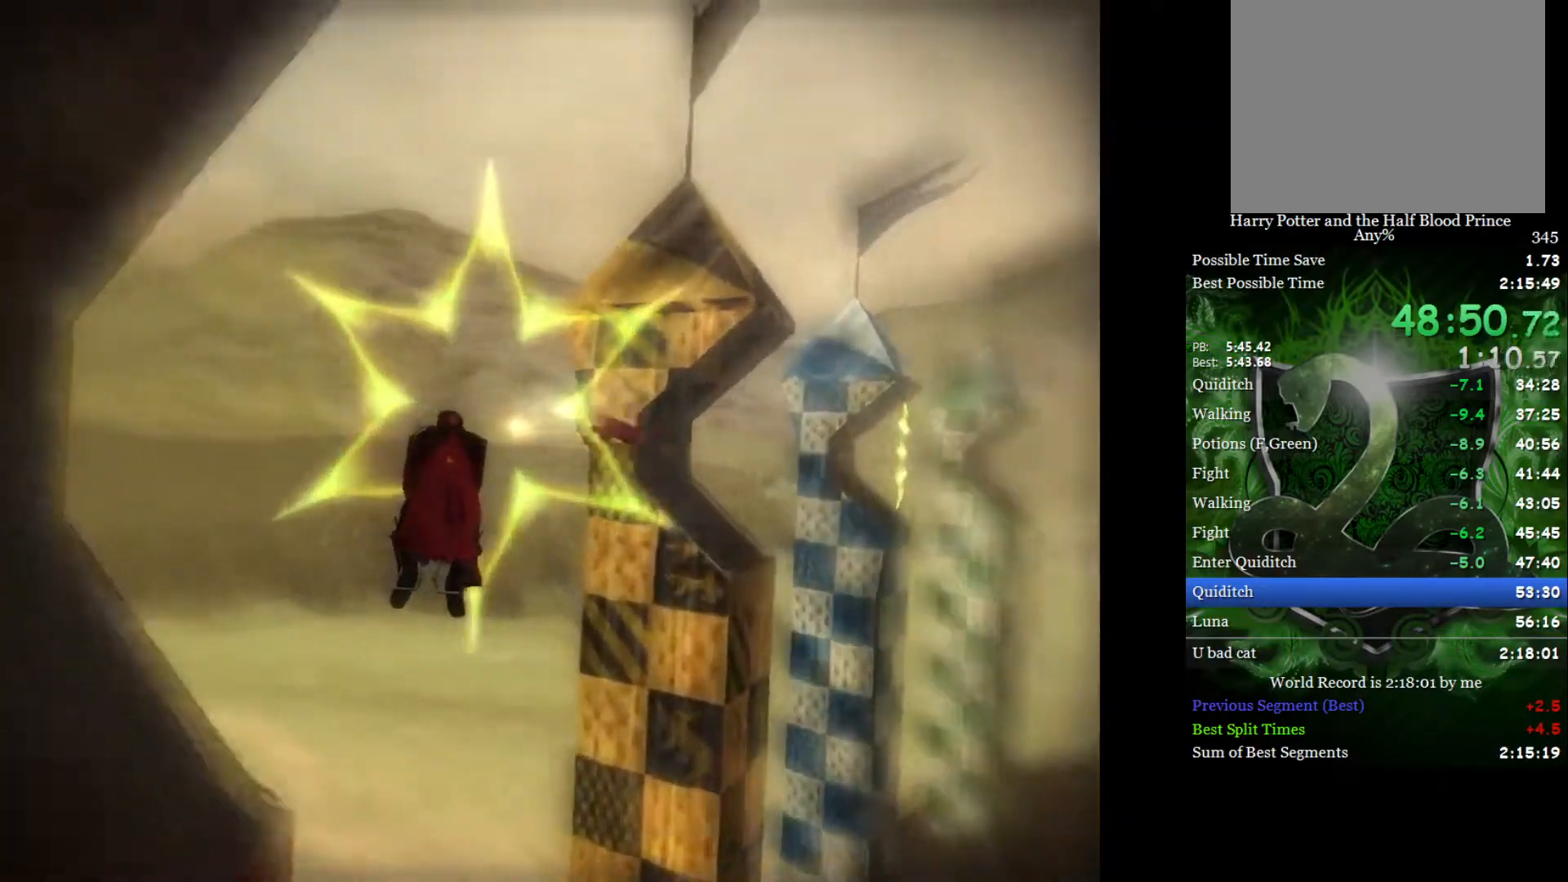
{"buttons": [], "left_stick": "right", "right_stick": "center", "events": [[267, "left_stick", "right"]]}
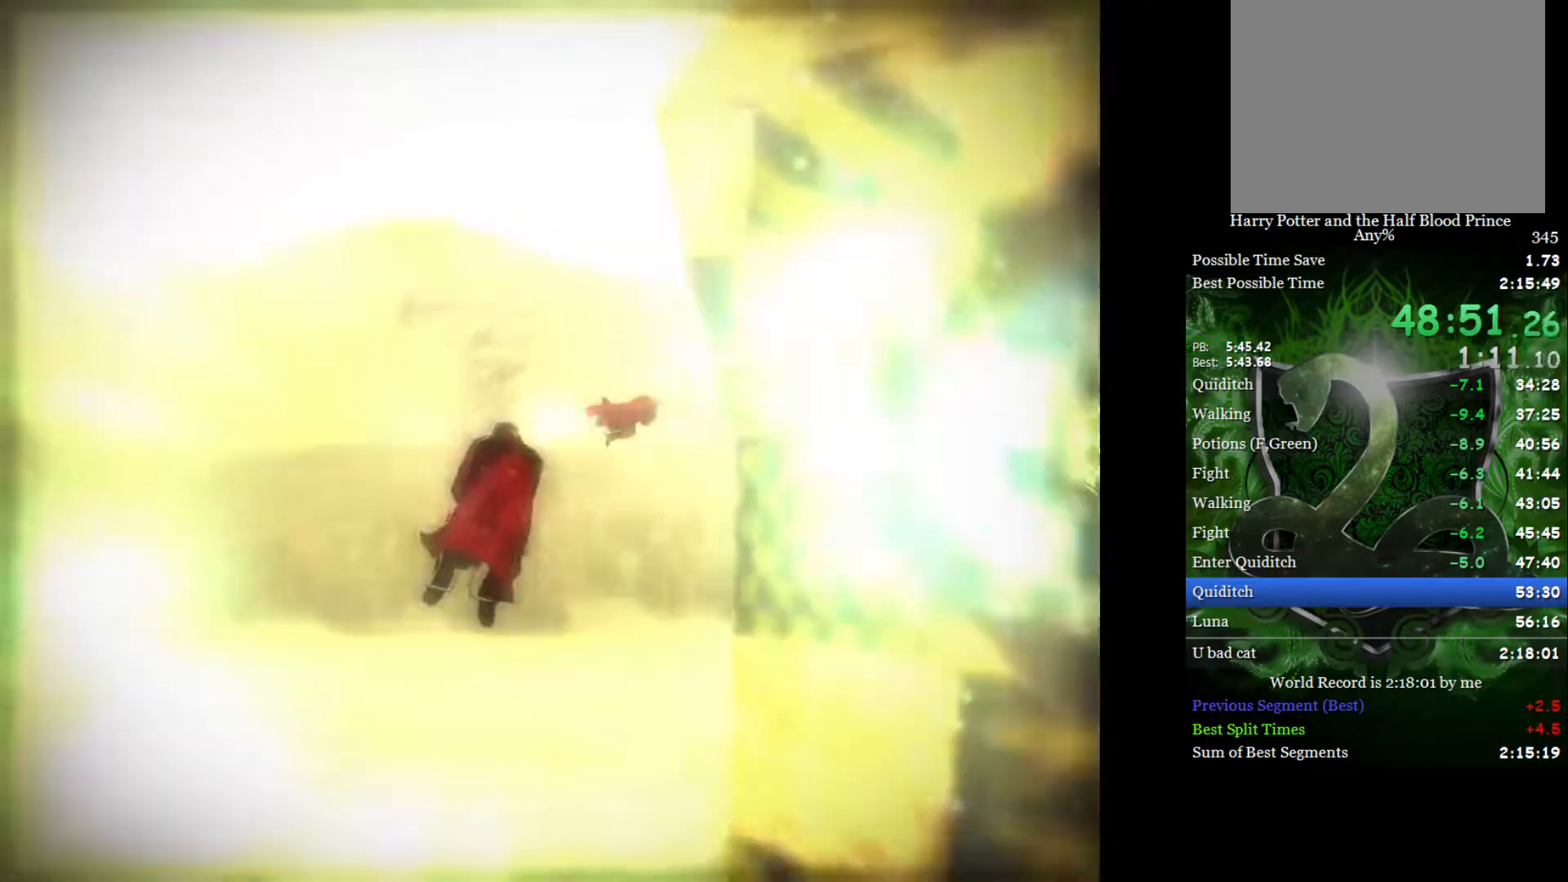
{"buttons": [], "left_stick": "right", "right_stick": "center", "events": []}
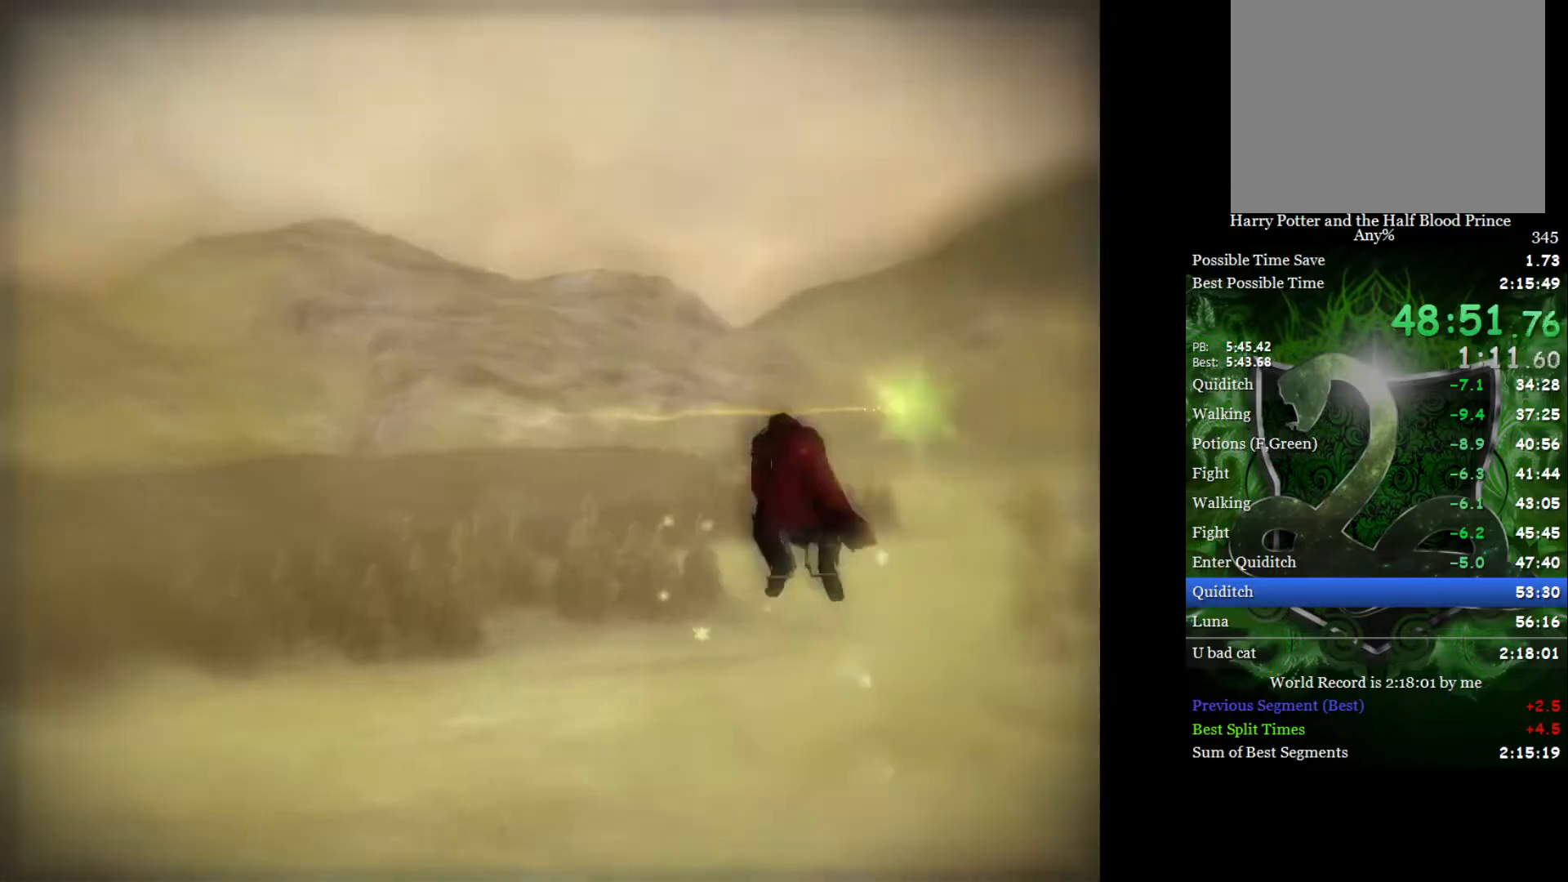
{"buttons": [], "left_stick": "right", "right_stick": "center", "events": []}
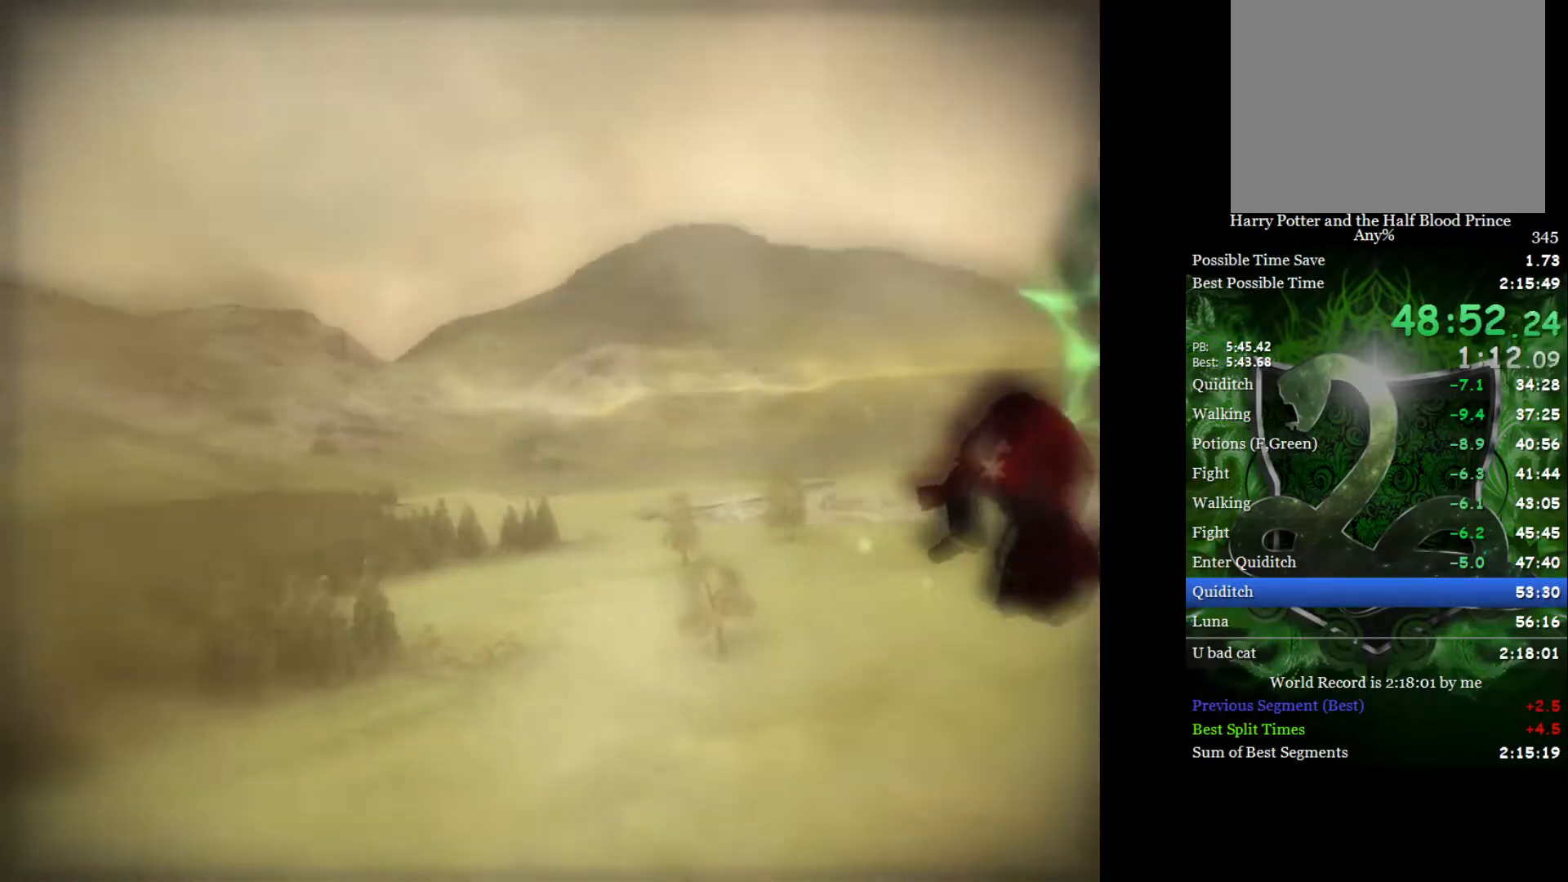
{"buttons": [], "left_stick": "right", "right_stick": "center", "events": []}
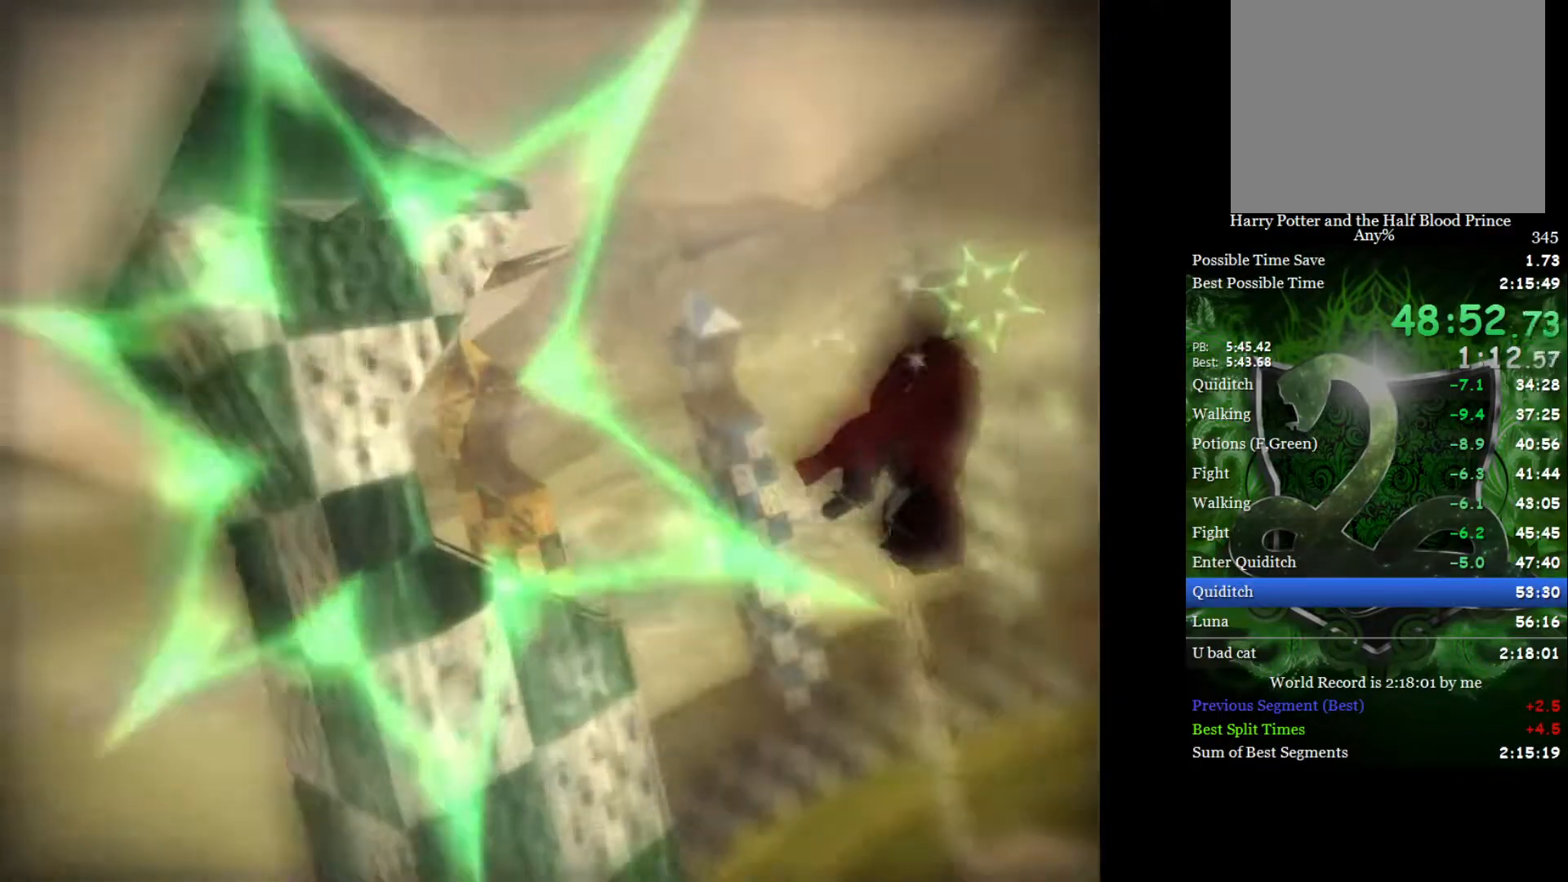
{"buttons": [], "left_stick": "left", "right_stick": "center", "events": [[300, "left_stick", "left"]]}
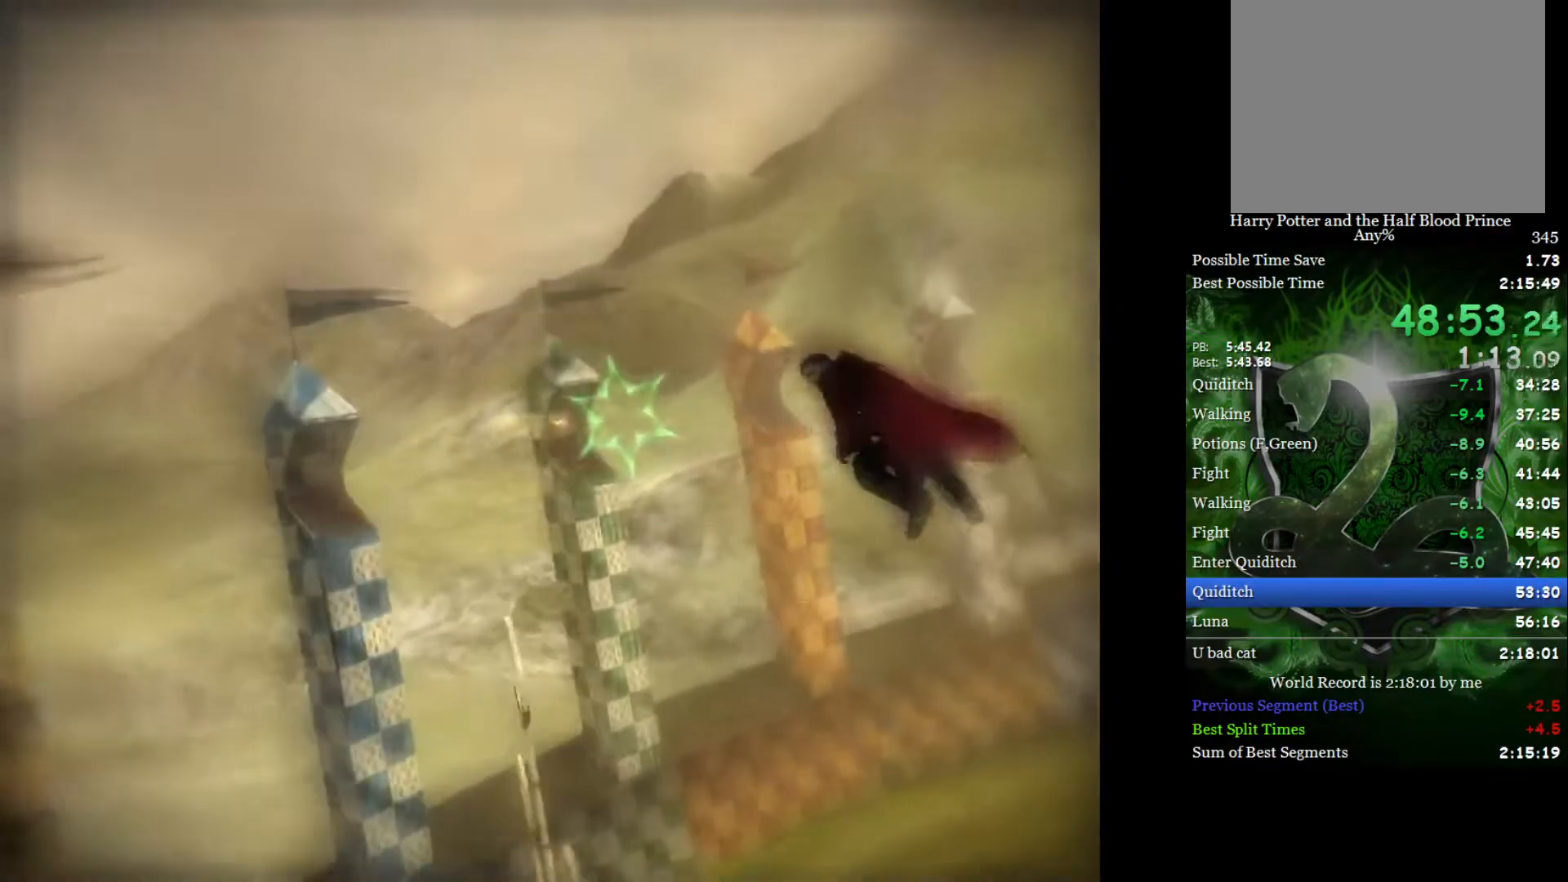
{"buttons": [], "left_stick": "center", "right_stick": "center", "events": [[17, "left_stick", "center"]]}
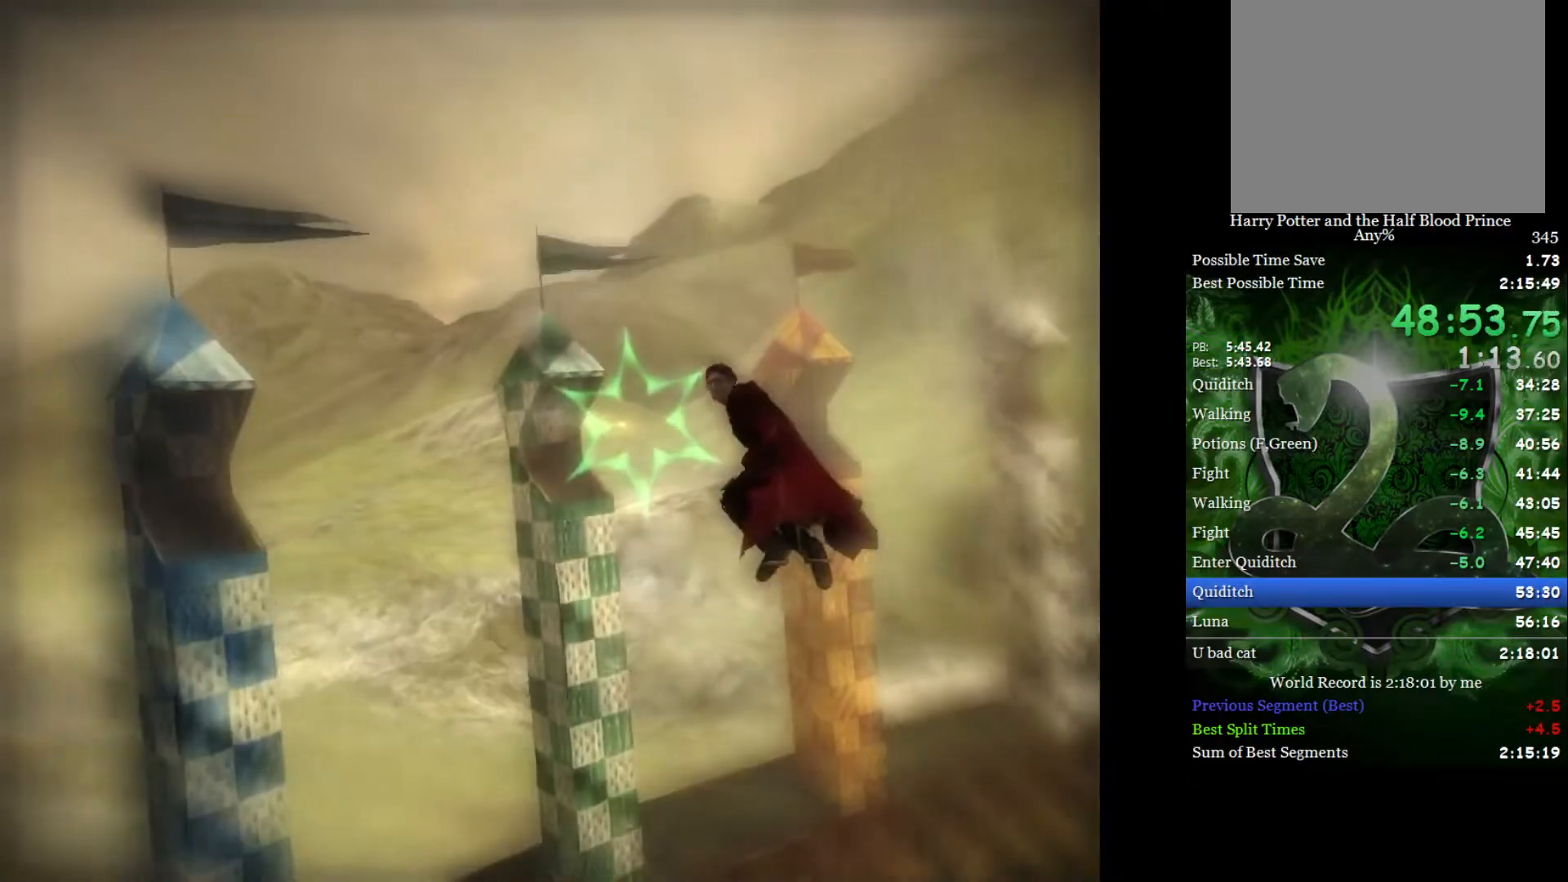
{"buttons": [], "left_stick": "center", "right_stick": "center", "events": [[200, "left_stick", "left"], [300, "left_stick", "center"]]}
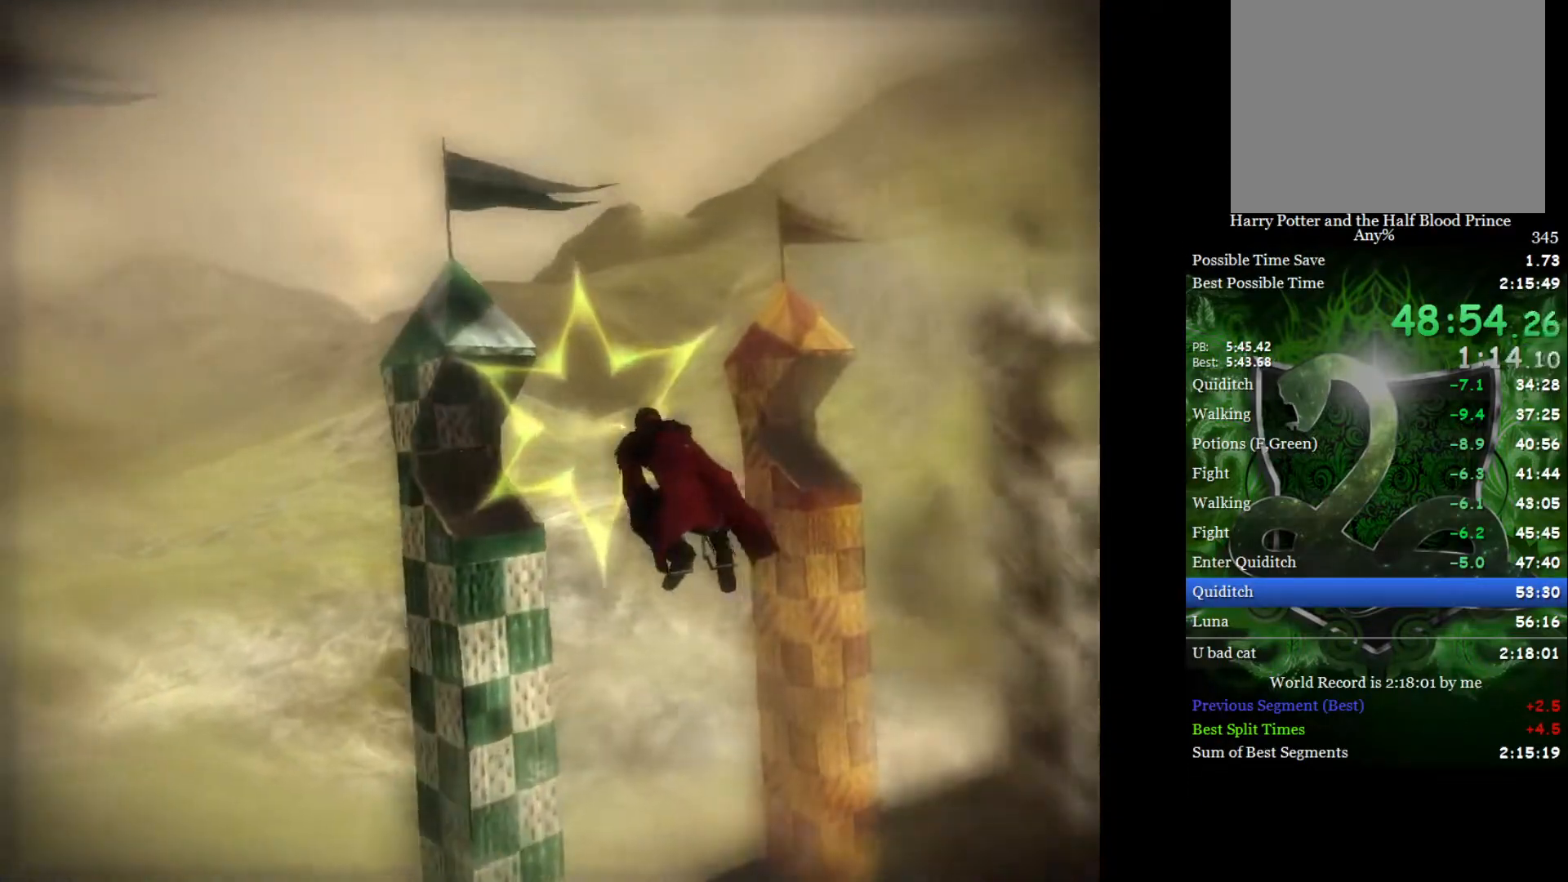
{"buttons": [], "left_stick": "center", "right_stick": "center", "events": [[50, "left_stick", "up-left"], [167, "left_stick", "center"], [367, "left_stick", "right"], [483, "left_stick", "center"]]}